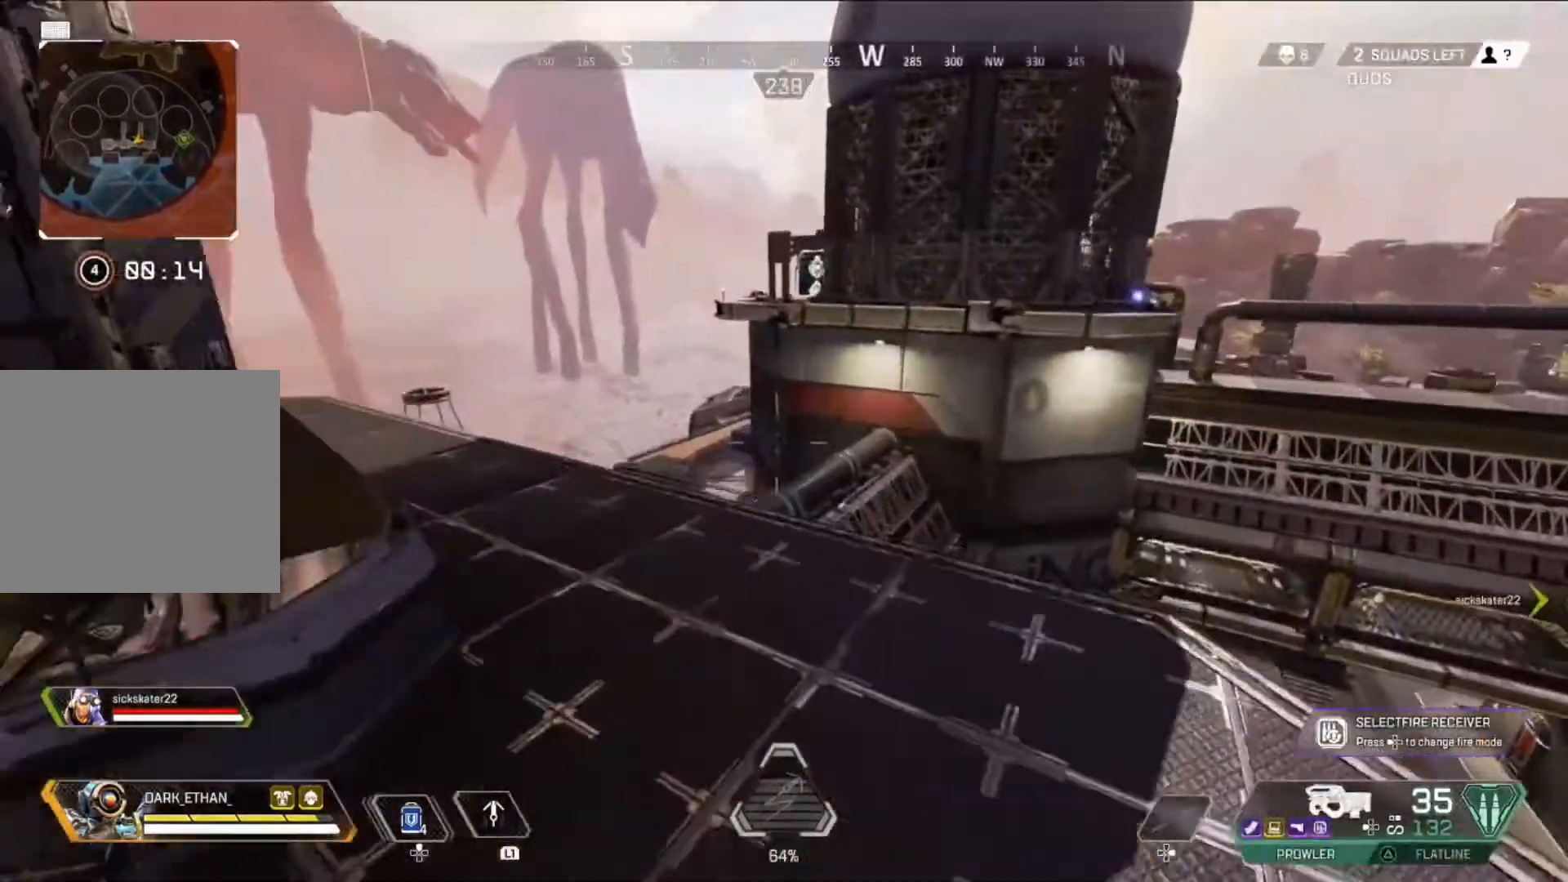
Gameplay with a controller (PlayStation layout); each line is a JSON object with the inputs held at the frame after it. "events" lists button and stick changes between this image and that frame as [ms after this image, input, new state], when the widget could be followed in between.
{"buttons": [], "left_stick": "up", "right_stick": "center", "events": [[250, "right_stick", "left"], [458, "right_stick", "center"]]}
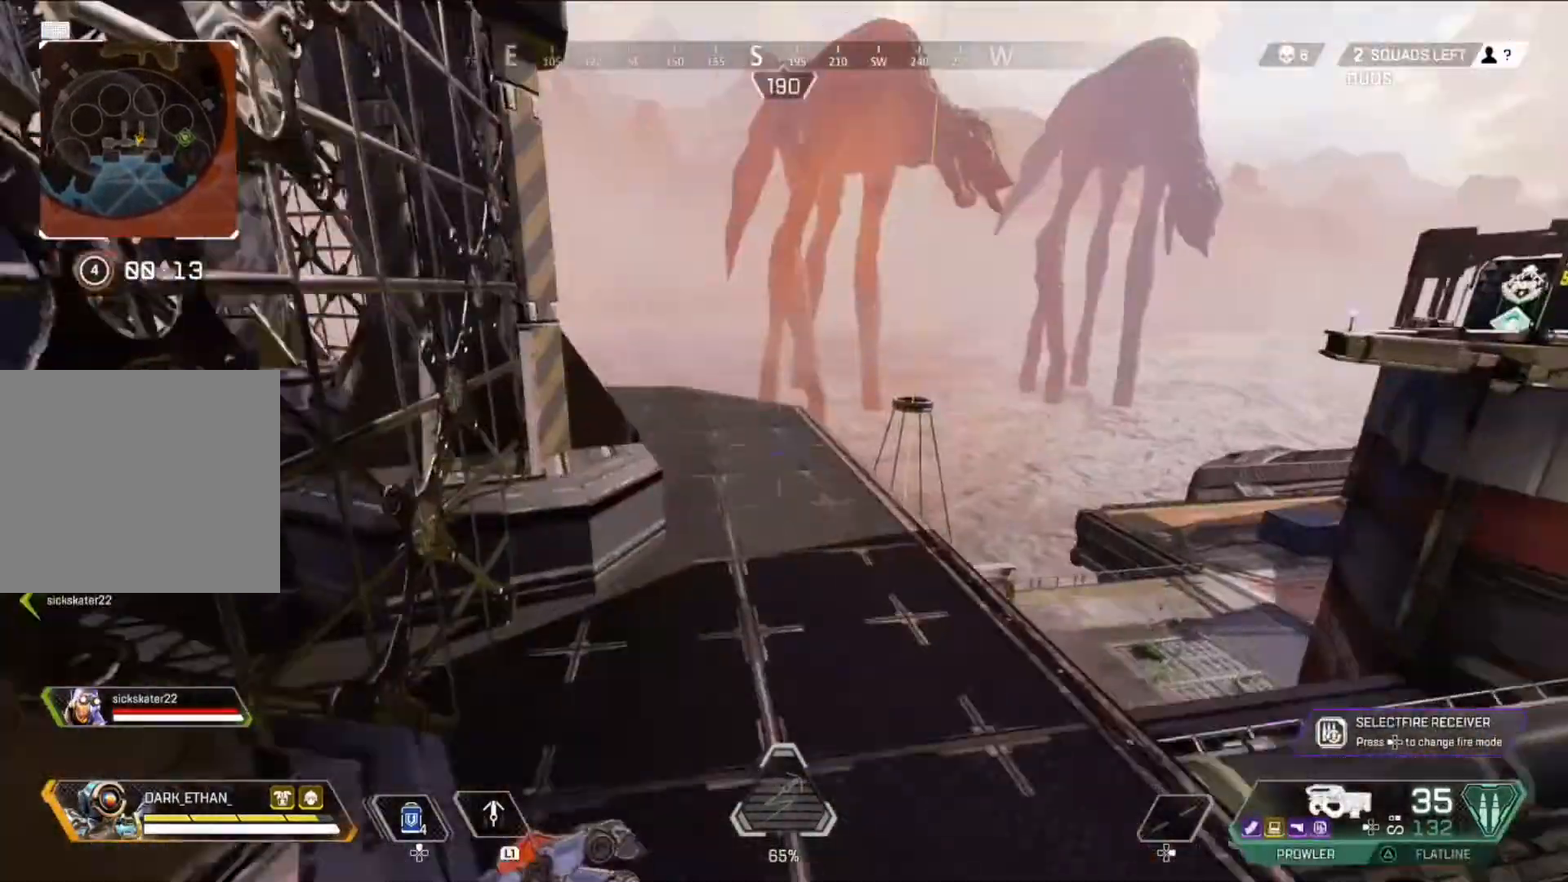
{"buttons": [], "left_stick": "up", "right_stick": "left", "events": [[42, "right_stick", "left"], [167, "right_stick", "center"], [292, "right_stick", "left"]]}
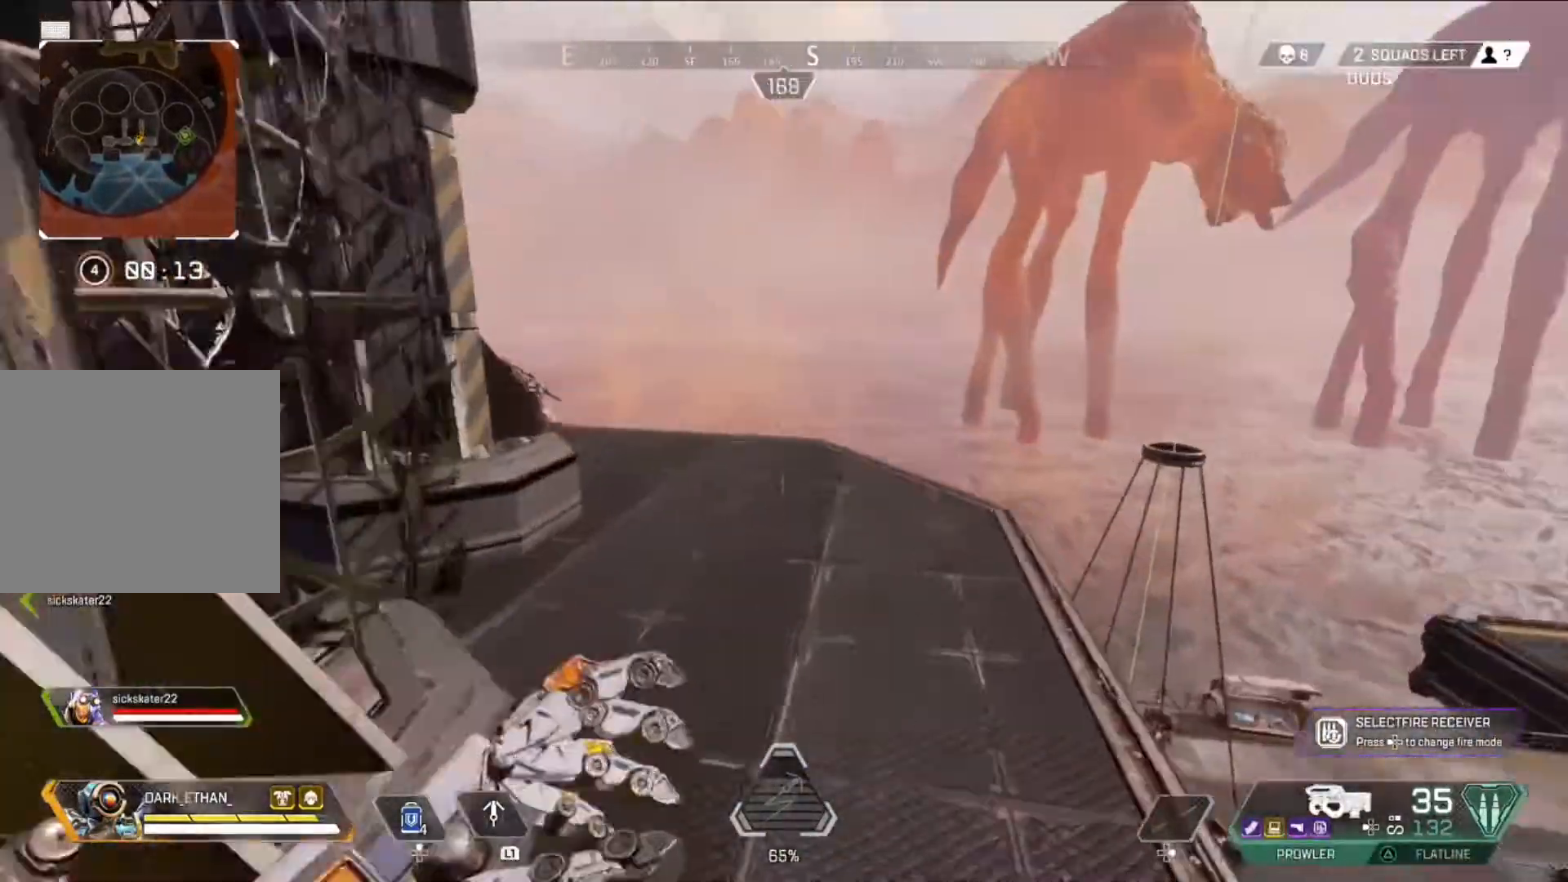
{"buttons": [], "left_stick": "up-right", "right_stick": "center", "events": [[458, "left_stick", "up-right"], [500, "right_stick", "center"]]}
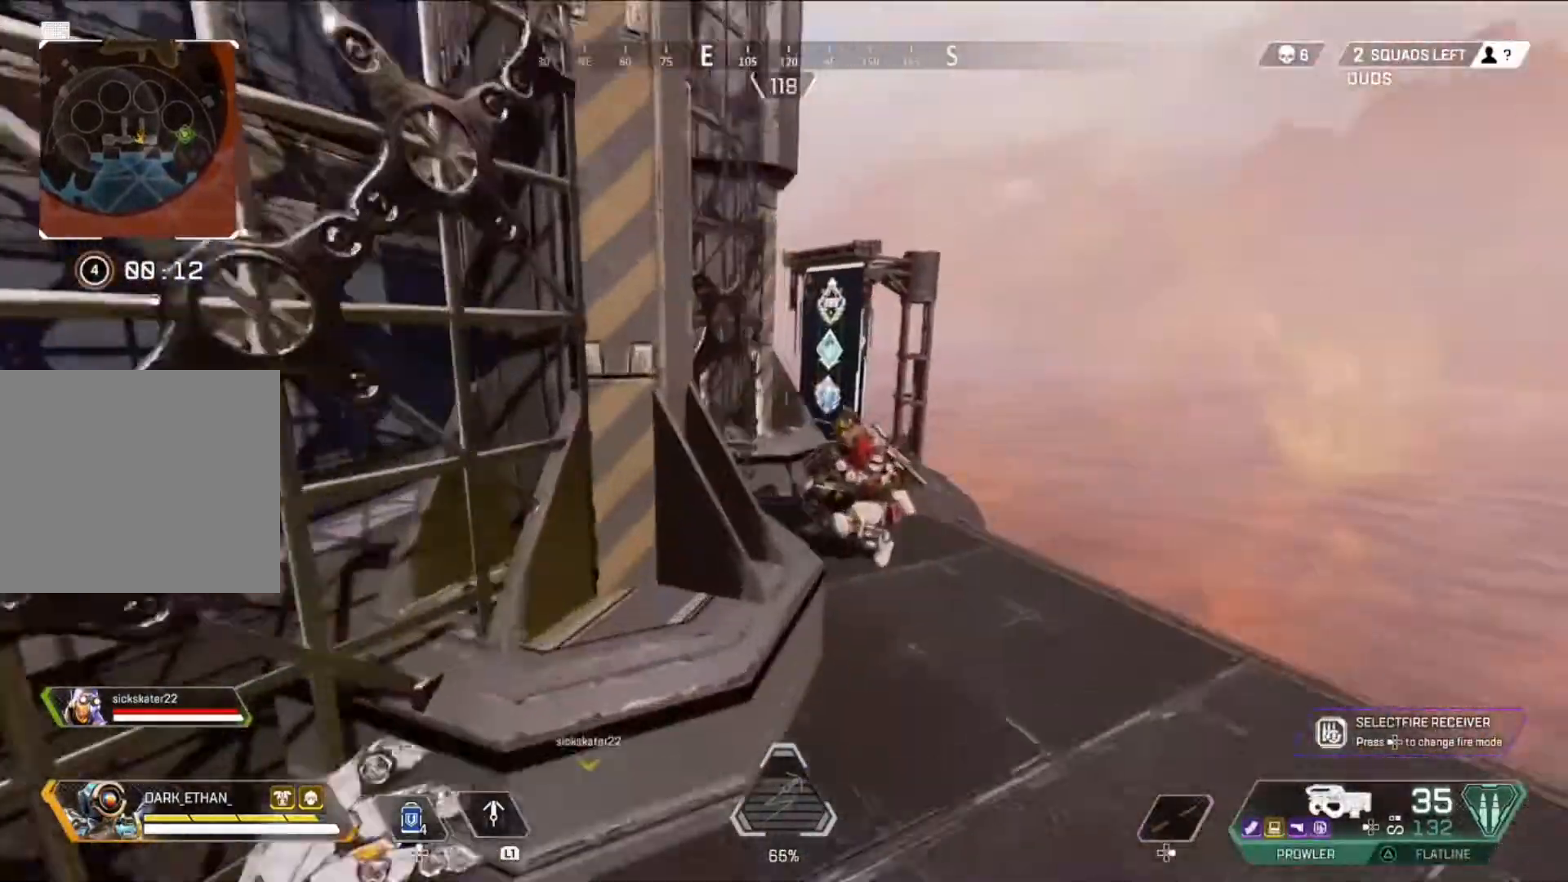
{"buttons": ["R2"], "left_stick": "up-left", "right_stick": "center", "events": [[42, "right_stick", "down"], [83, "left_stick", "down-right"], [209, "R2", "down"], [209, "right_stick", "center"], [334, "left_stick", "up-right"], [459, "left_stick", "up-left"]]}
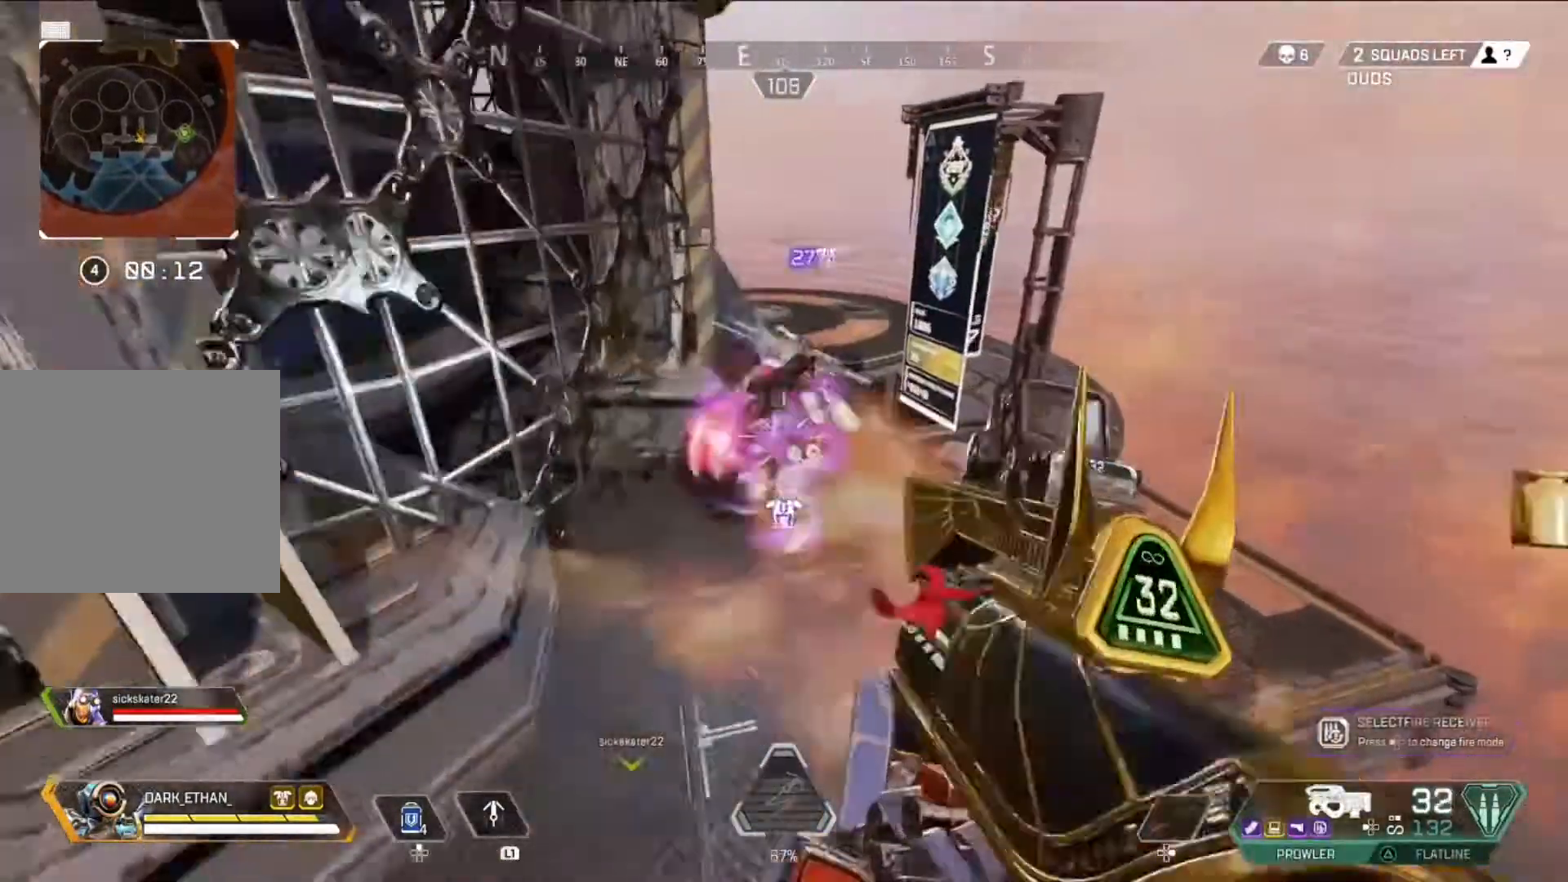
{"buttons": ["R2"], "left_stick": "up-right", "right_stick": "right", "events": [[41, "left_stick", "down-left"], [83, "right_stick", "right"], [125, "left_stick", "down-right"], [208, "left_stick", "left"], [333, "right_stick", "center"], [458, "left_stick", "up-right"], [458, "right_stick", "right"]]}
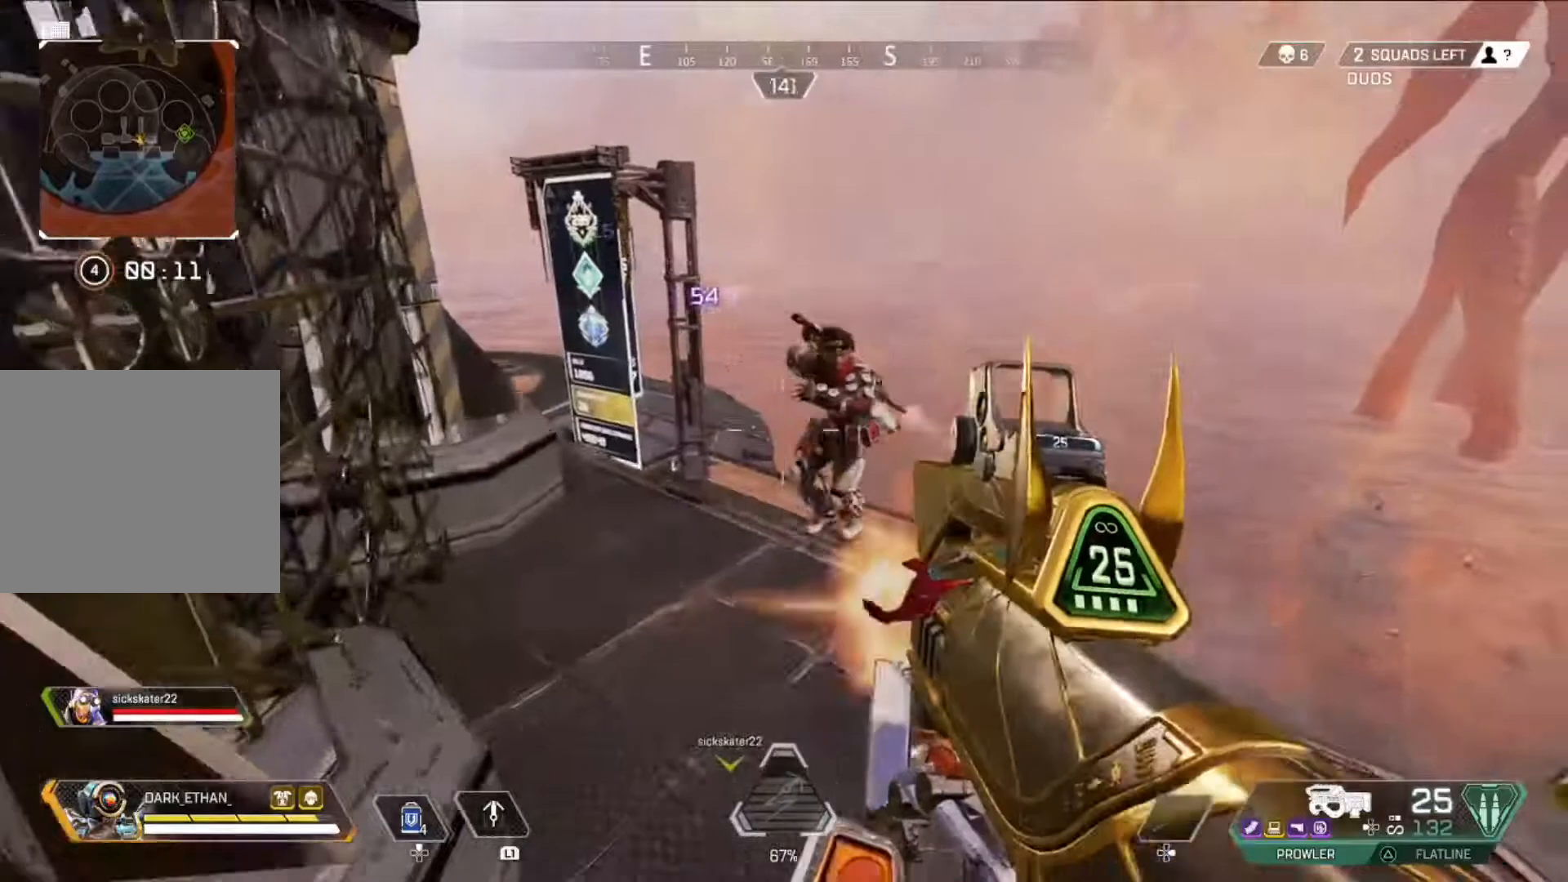
{"buttons": ["R2"], "left_stick": "up-right", "right_stick": "down-left", "events": [[83, "right_stick", "center"], [167, "right_stick", "down"], [250, "right_stick", "down-left"], [375, "right_stick", "center"], [501, "right_stick", "down-left"]]}
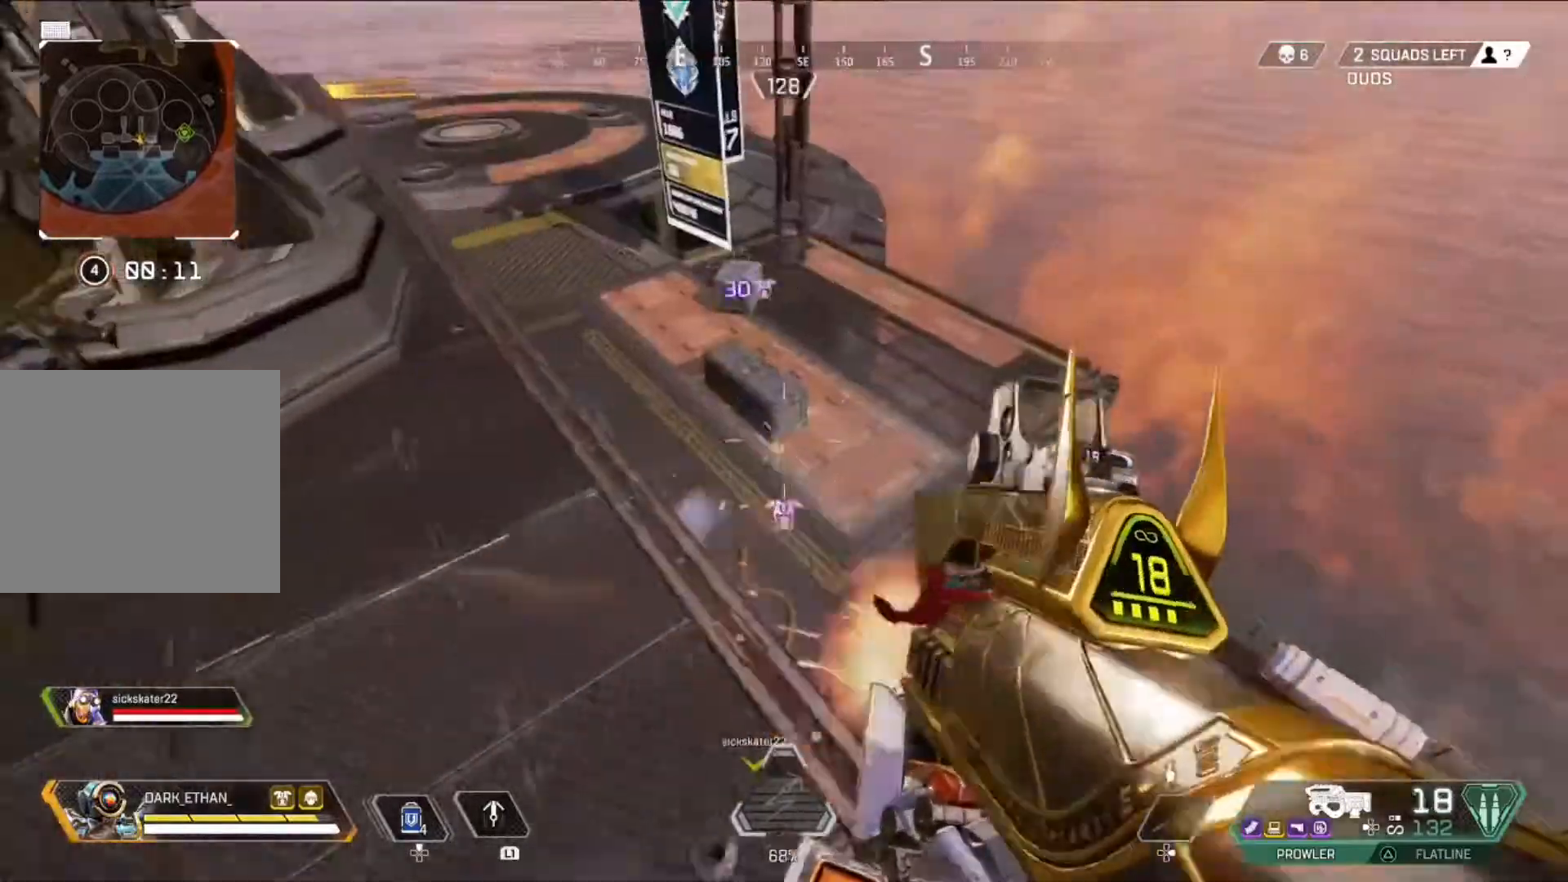
{"buttons": ["TRIANGLE", "R2"], "left_stick": "up", "right_stick": "center", "events": [[333, "TRIANGLE", "down"], [333, "right_stick", "center"], [417, "left_stick", "up"]]}
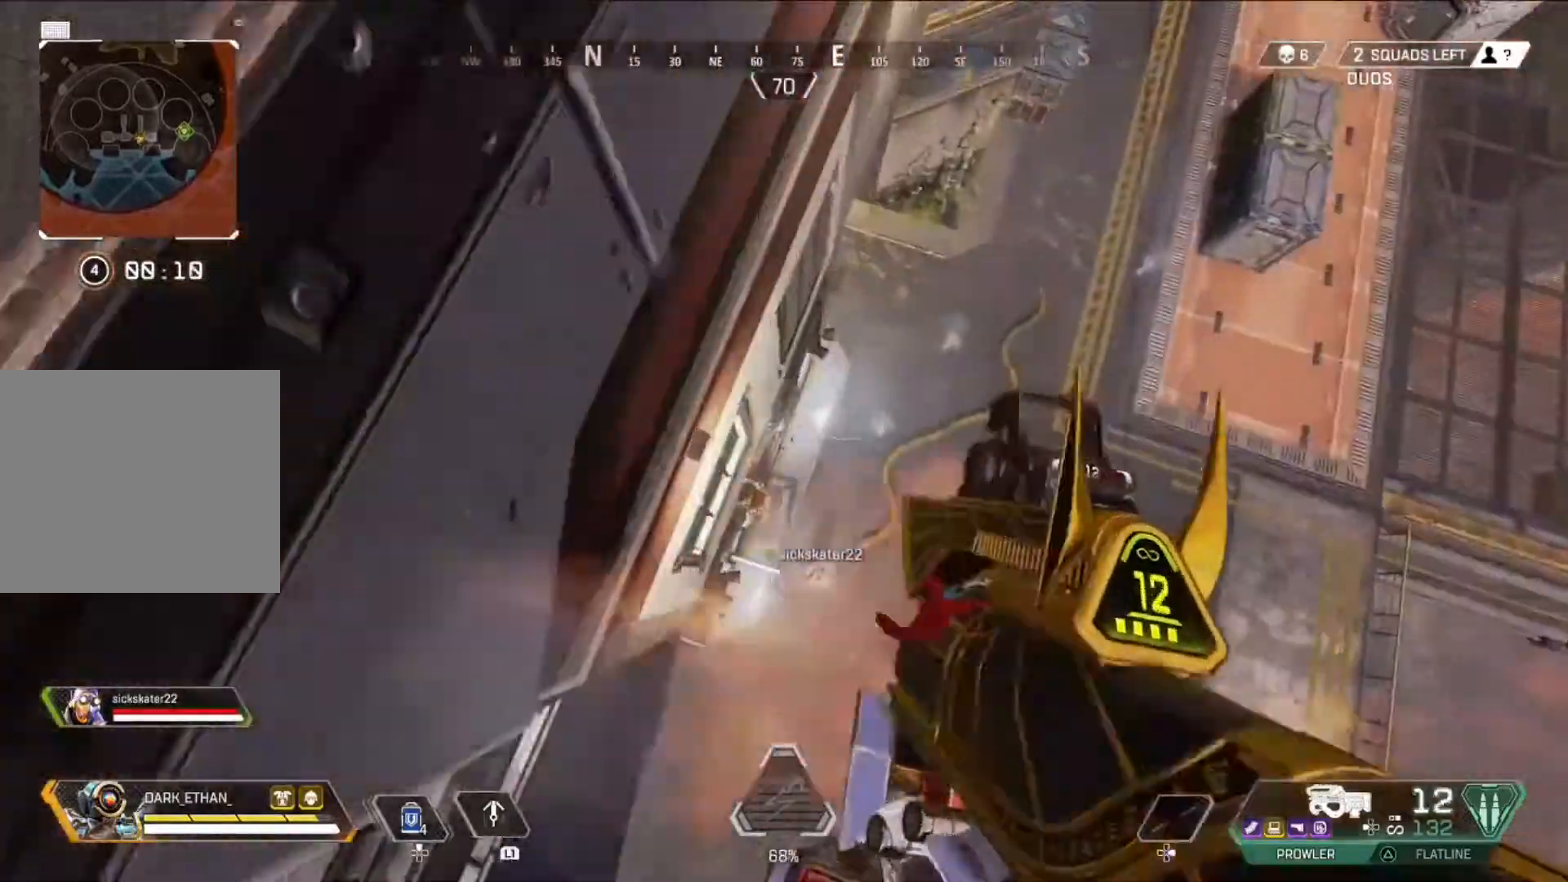
{"buttons": [], "left_stick": "up-left", "right_stick": "center", "events": [[42, "left_stick", "up-left"], [83, "TRIANGLE", "up"], [83, "right_stick", "left"], [125, "R2", "up"], [167, "left_stick", "down-left"], [250, "right_stick", "center"], [334, "left_stick", "left"], [375, "right_stick", "left"], [501, "left_stick", "up-left"], [501, "right_stick", "center"]]}
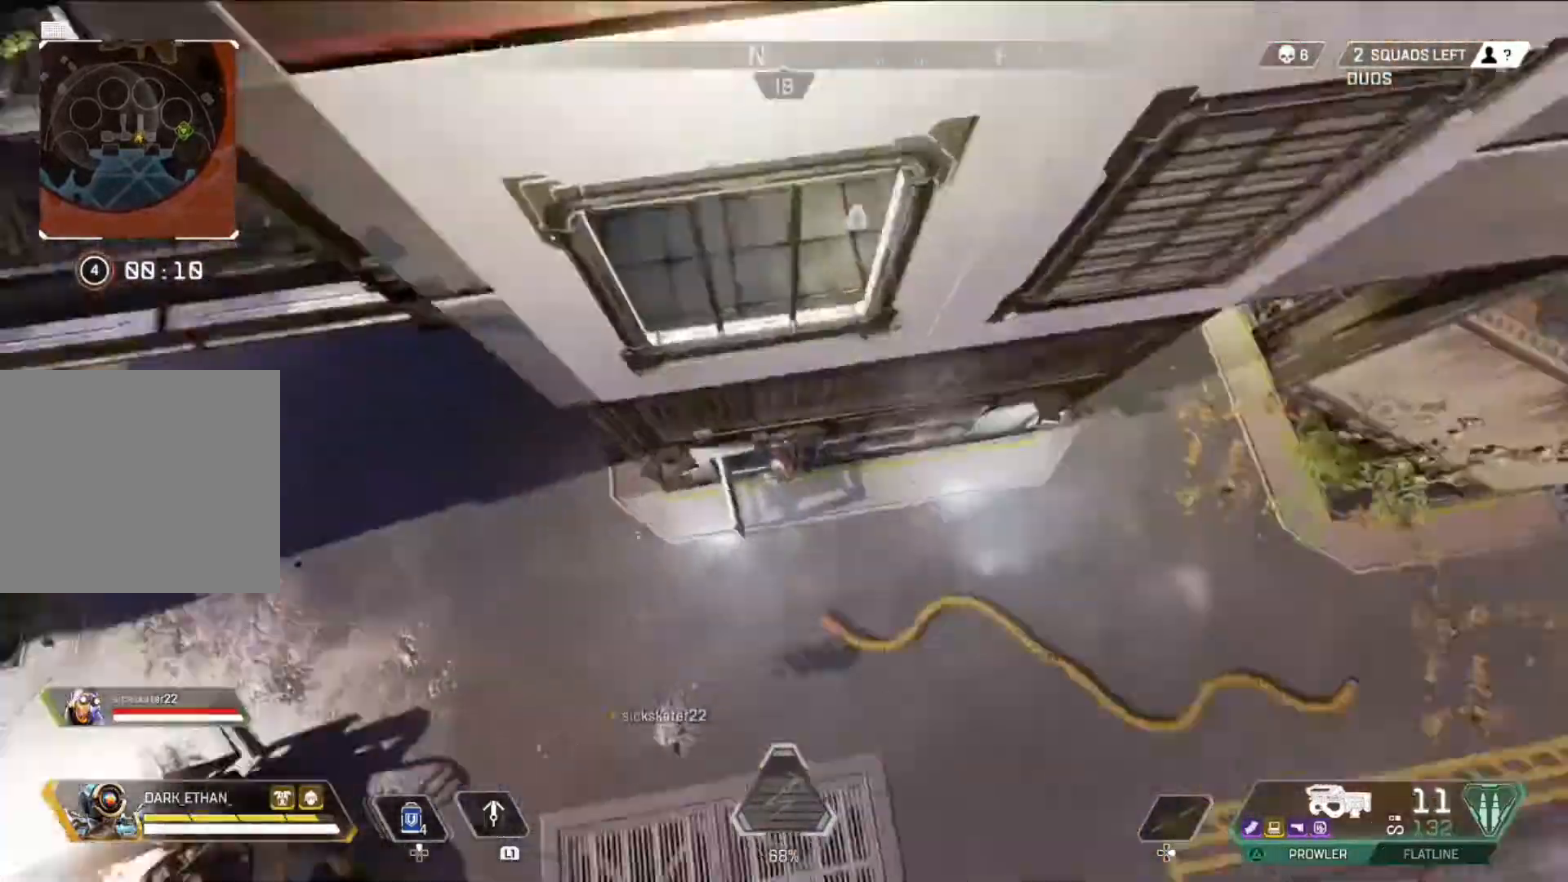
{"buttons": ["R2"], "left_stick": "up-right", "right_stick": "up-right", "events": [[125, "right_stick", "up"], [208, "R2", "down"], [250, "right_stick", "center"], [333, "left_stick", "up-right"], [375, "right_stick", "up-right"]]}
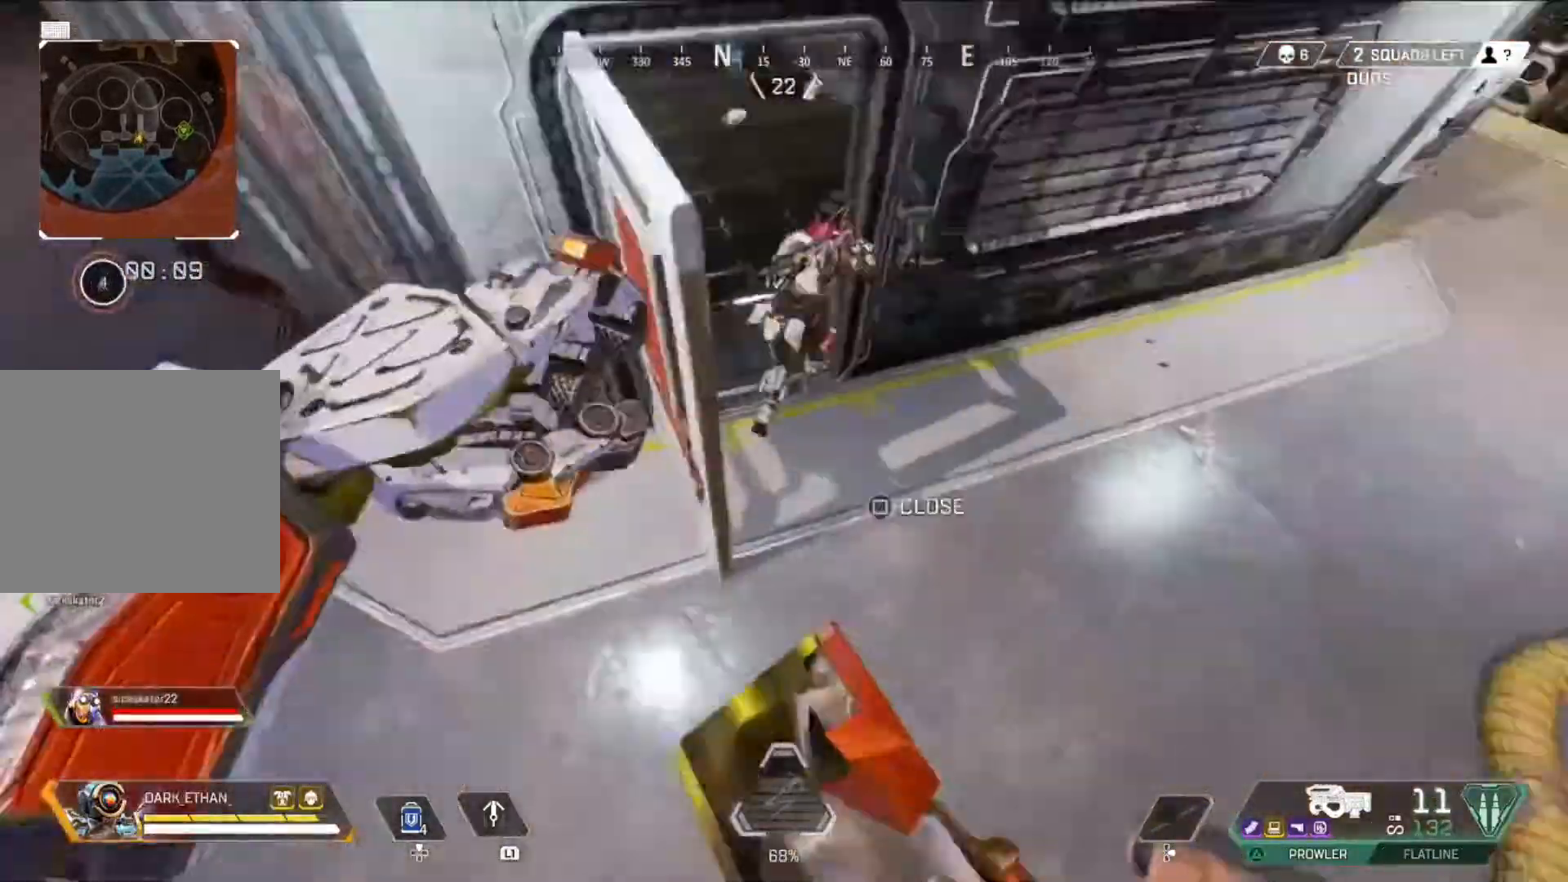
{"buttons": ["L3"], "left_stick": "up", "right_stick": "center", "events": [[42, "right_stick", "center"], [209, "R2", "up"], [209, "right_stick", "up-left"], [334, "left_stick", "up"], [375, "L3", "down"], [375, "right_stick", "center"]]}
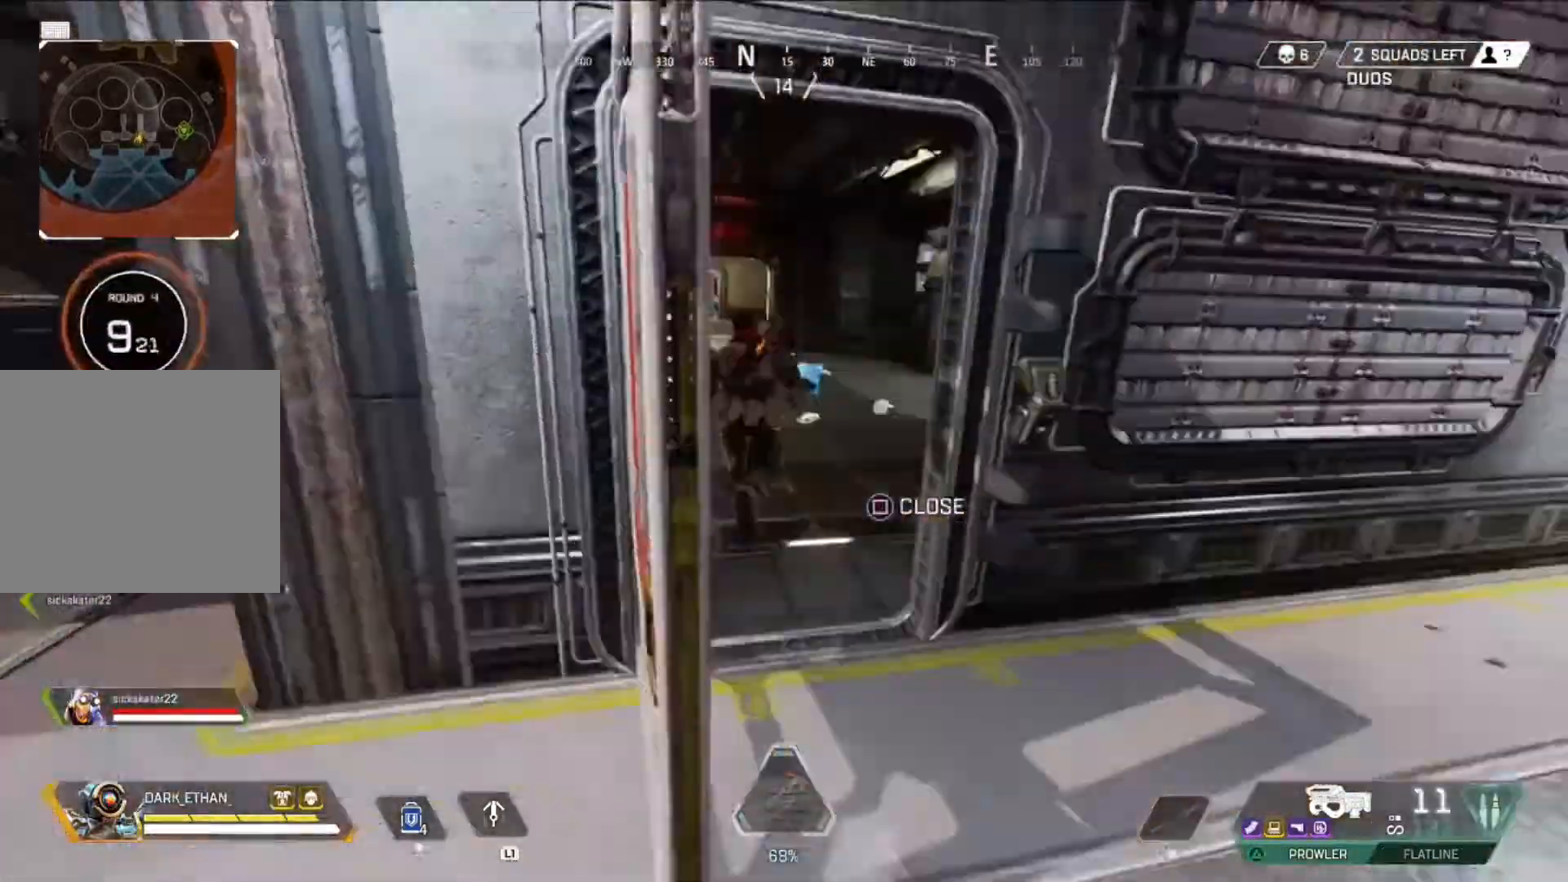
{"buttons": ["L3"], "left_stick": "up", "right_stick": "right", "events": [[41, "left_stick", "up-right"], [83, "L3", "up"], [250, "left_stick", "up"], [333, "L3", "down"], [458, "right_stick", "right"]]}
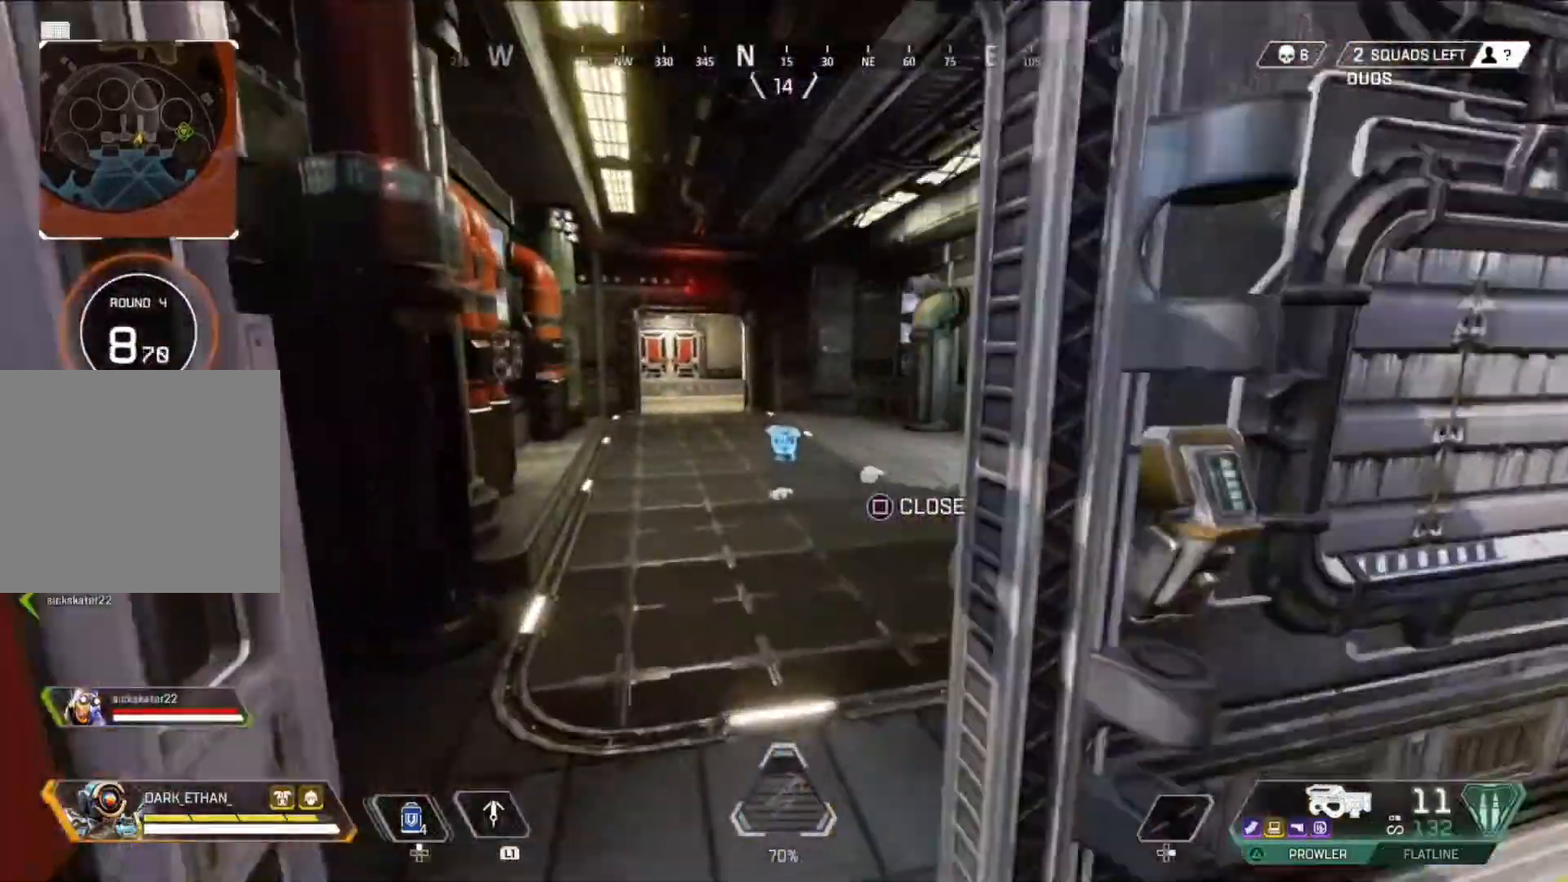
{"buttons": [], "left_stick": "up", "right_stick": "center", "events": [[125, "L3", "up"], [250, "right_stick", "center"], [334, "right_stick", "right"], [459, "right_stick", "center"]]}
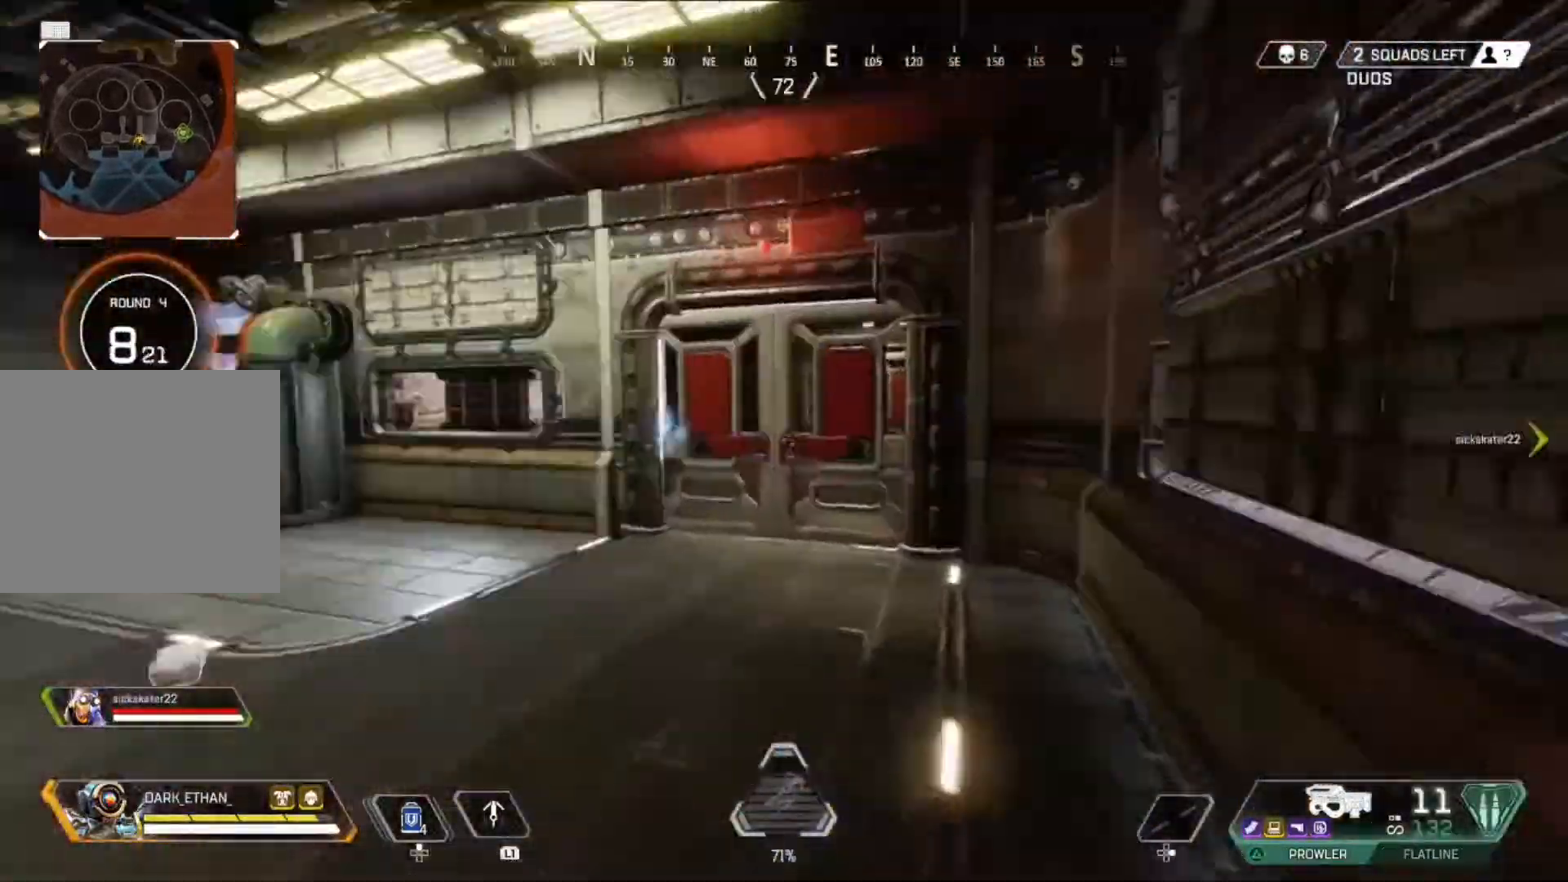
{"buttons": [], "left_stick": "up", "right_stick": "center", "events": [[250, "TRIANGLE", "down"], [333, "TRIANGLE", "up"]]}
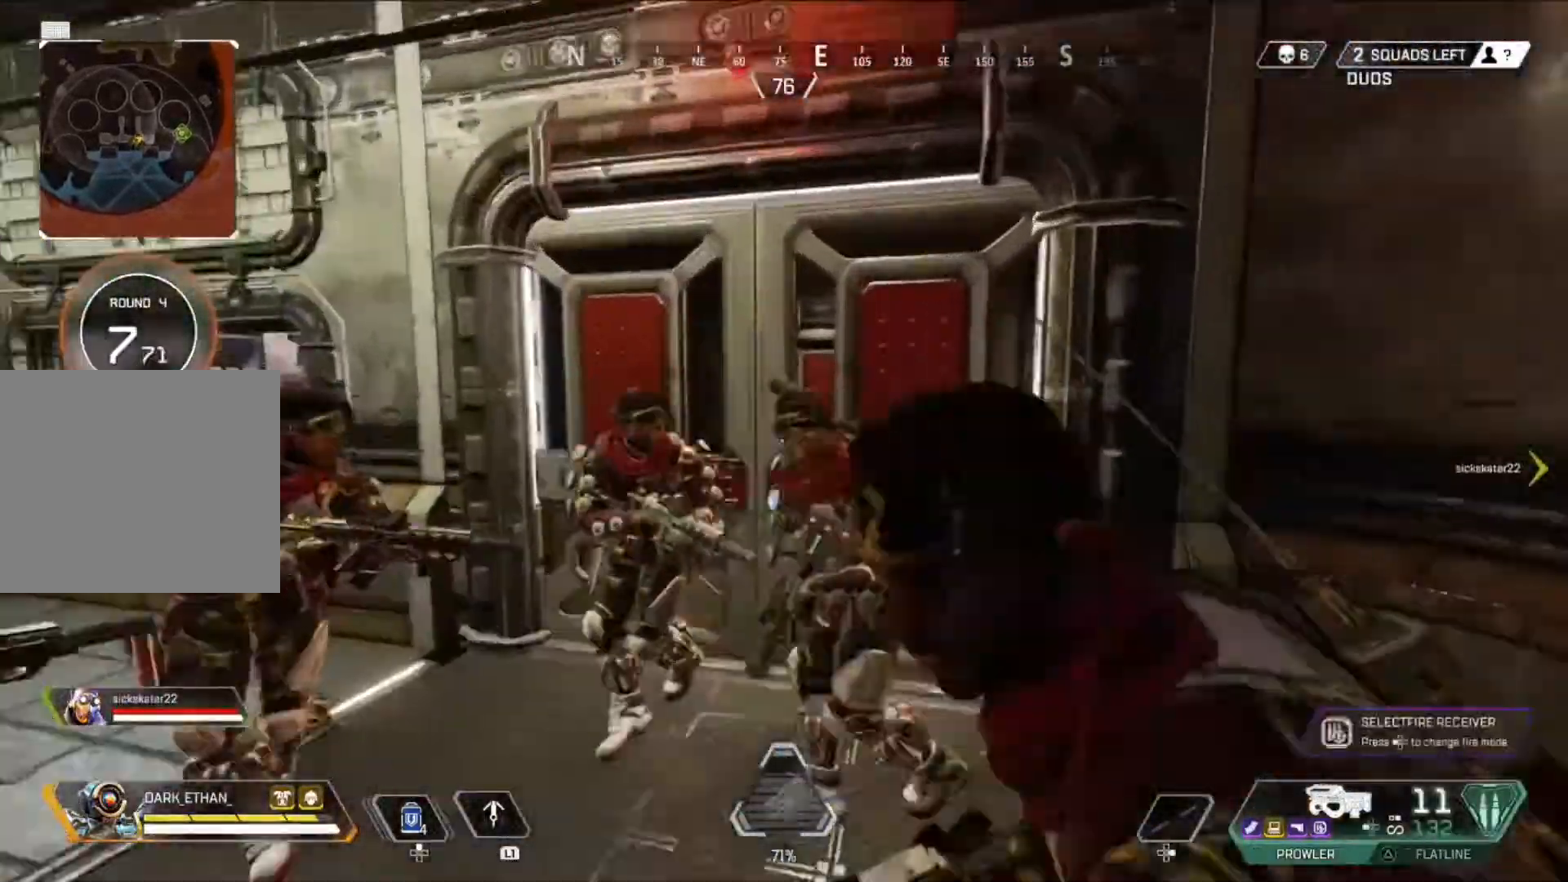
{"buttons": [], "left_stick": "down", "right_stick": "center", "events": [[42, "SQUARE", "down"], [125, "SQUARE", "up"], [292, "left_stick", "down-right"], [501, "left_stick", "down"]]}
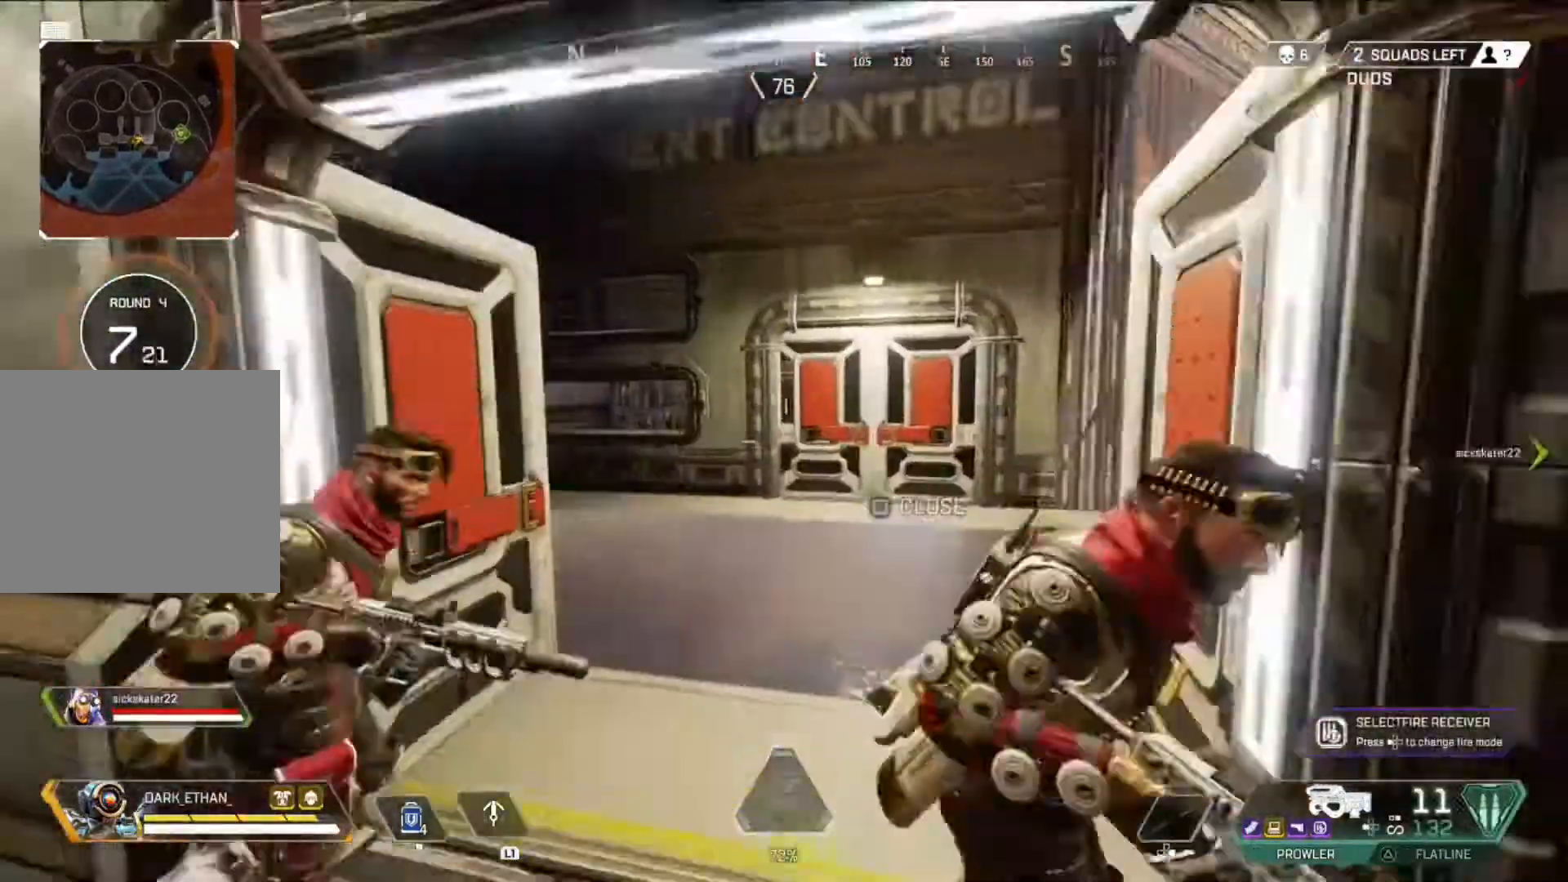
{"buttons": [], "left_stick": "down", "right_stick": "right", "events": [[125, "right_stick", "right"], [292, "right_stick", "center"], [375, "right_stick", "right"]]}
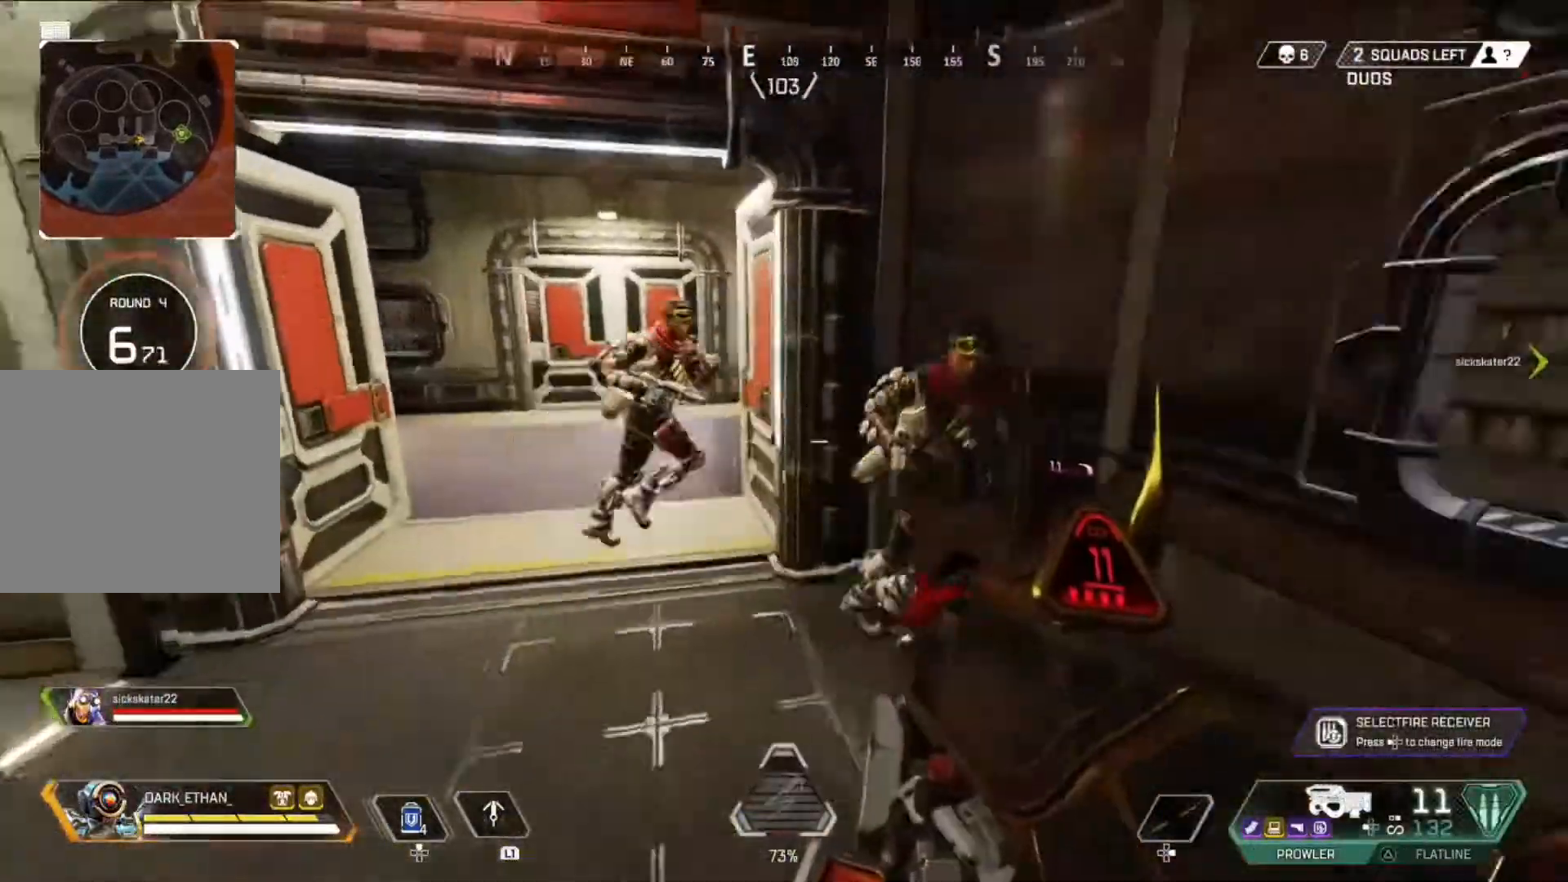
{"buttons": [], "left_stick": "down", "right_stick": "right", "events": [[250, "right_stick", "center"], [459, "right_stick", "right"]]}
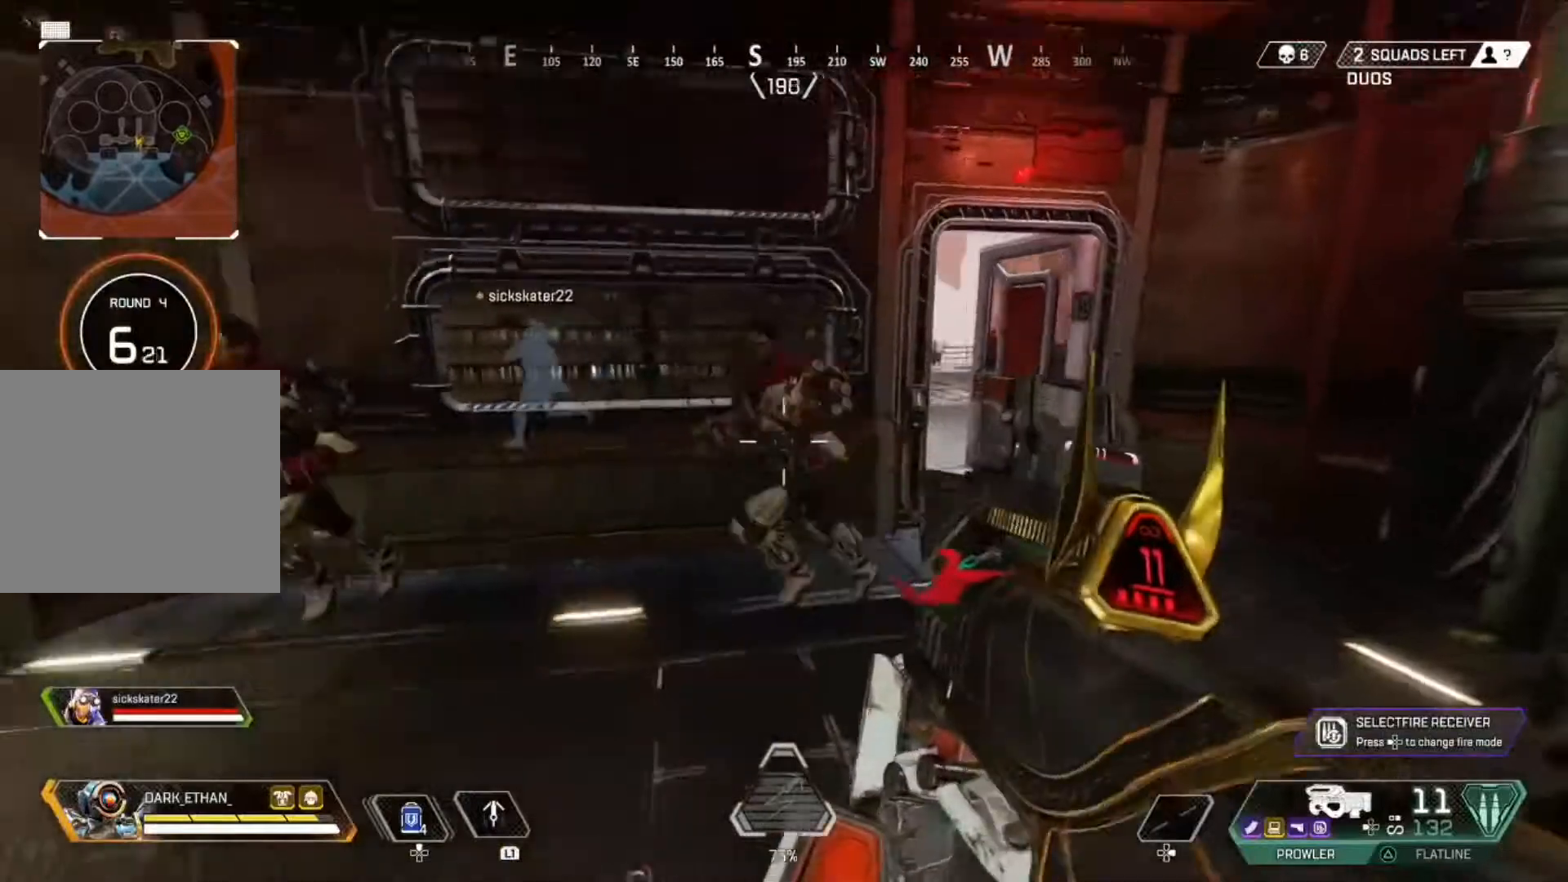
{"buttons": [], "left_stick": "down-right", "right_stick": "center", "events": [[83, "right_stick", "center"], [125, "R2", "down"], [208, "R2", "up"], [250, "right_stick", "left"], [375, "TRIANGLE", "down"], [375, "right_stick", "center"], [458, "TRIANGLE", "up"], [458, "left_stick", "down-right"]]}
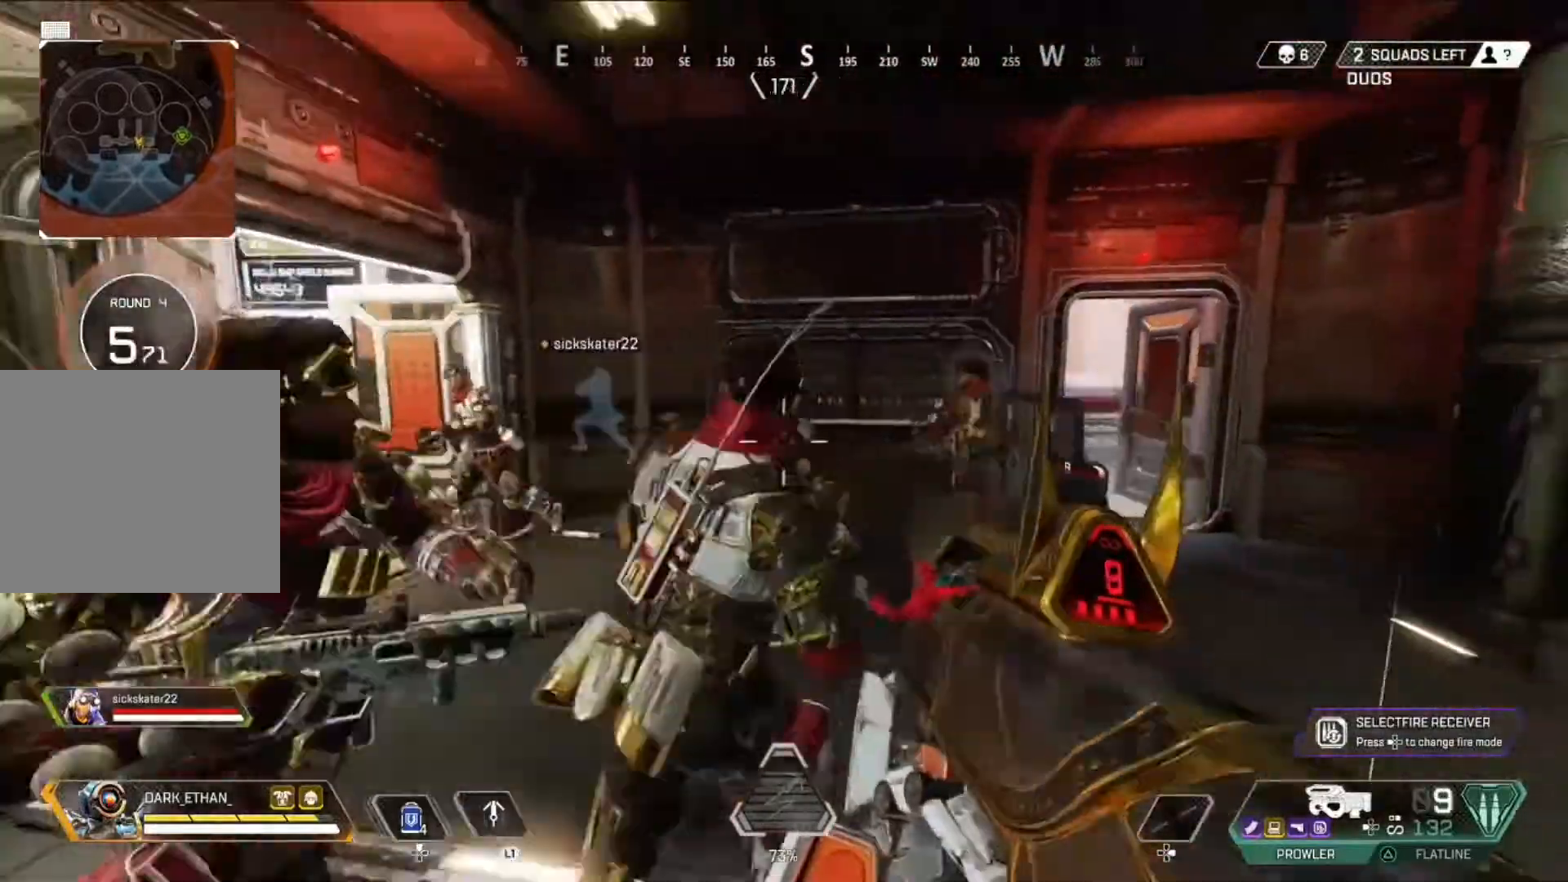
{"buttons": ["R2"], "left_stick": "down-right", "right_stick": "center", "events": [[125, "R2", "down"]]}
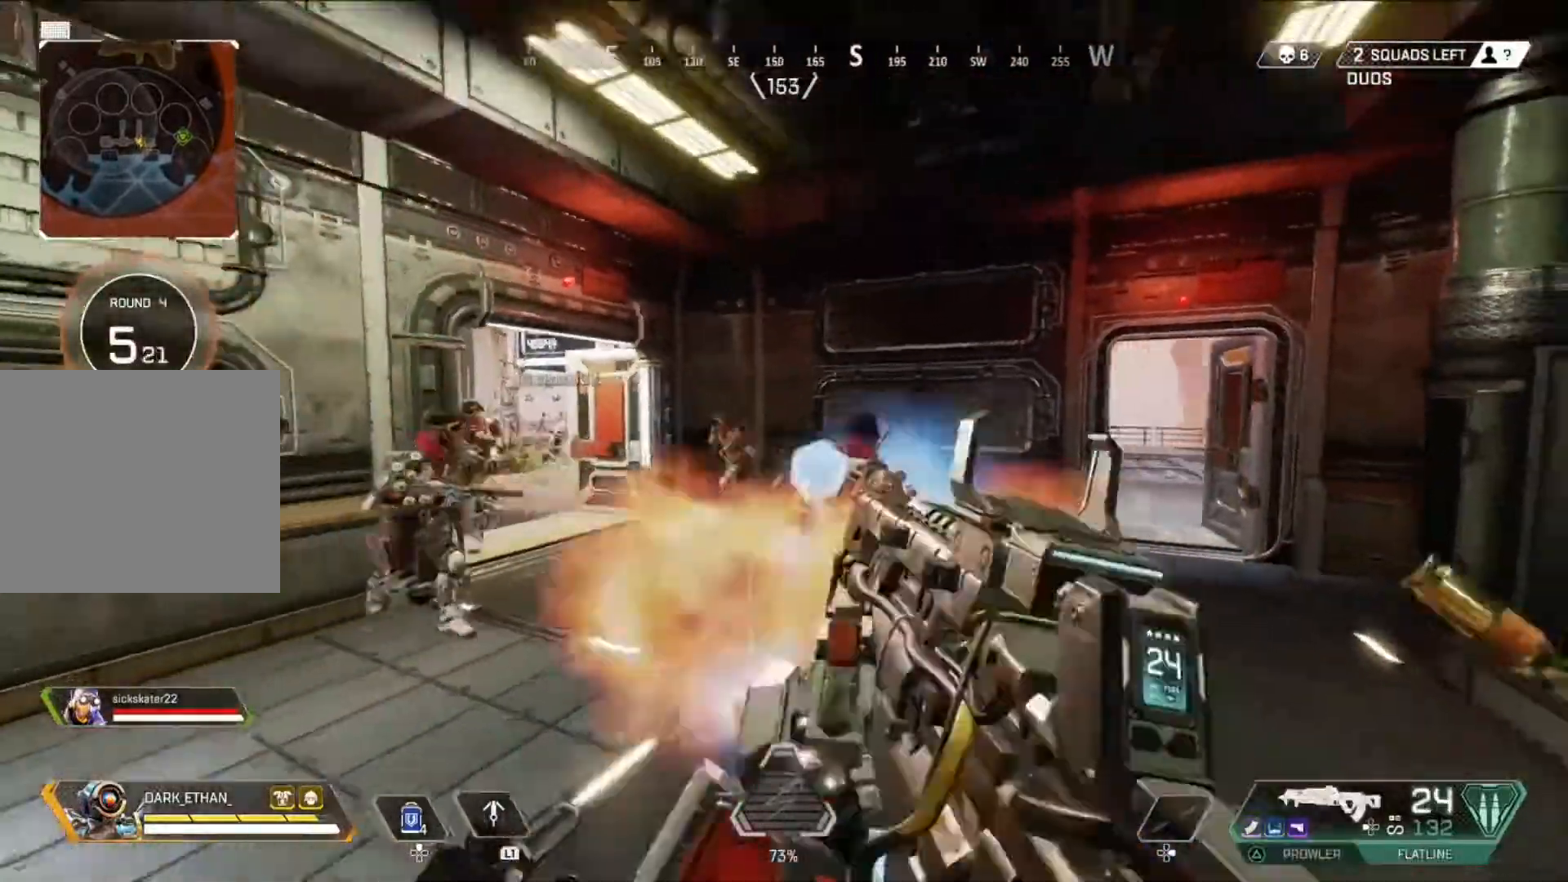
{"buttons": ["R2"], "left_stick": "up-left", "right_stick": "center", "events": [[208, "right_stick", "right"], [292, "right_stick", "center"], [375, "left_stick", "up-left"]]}
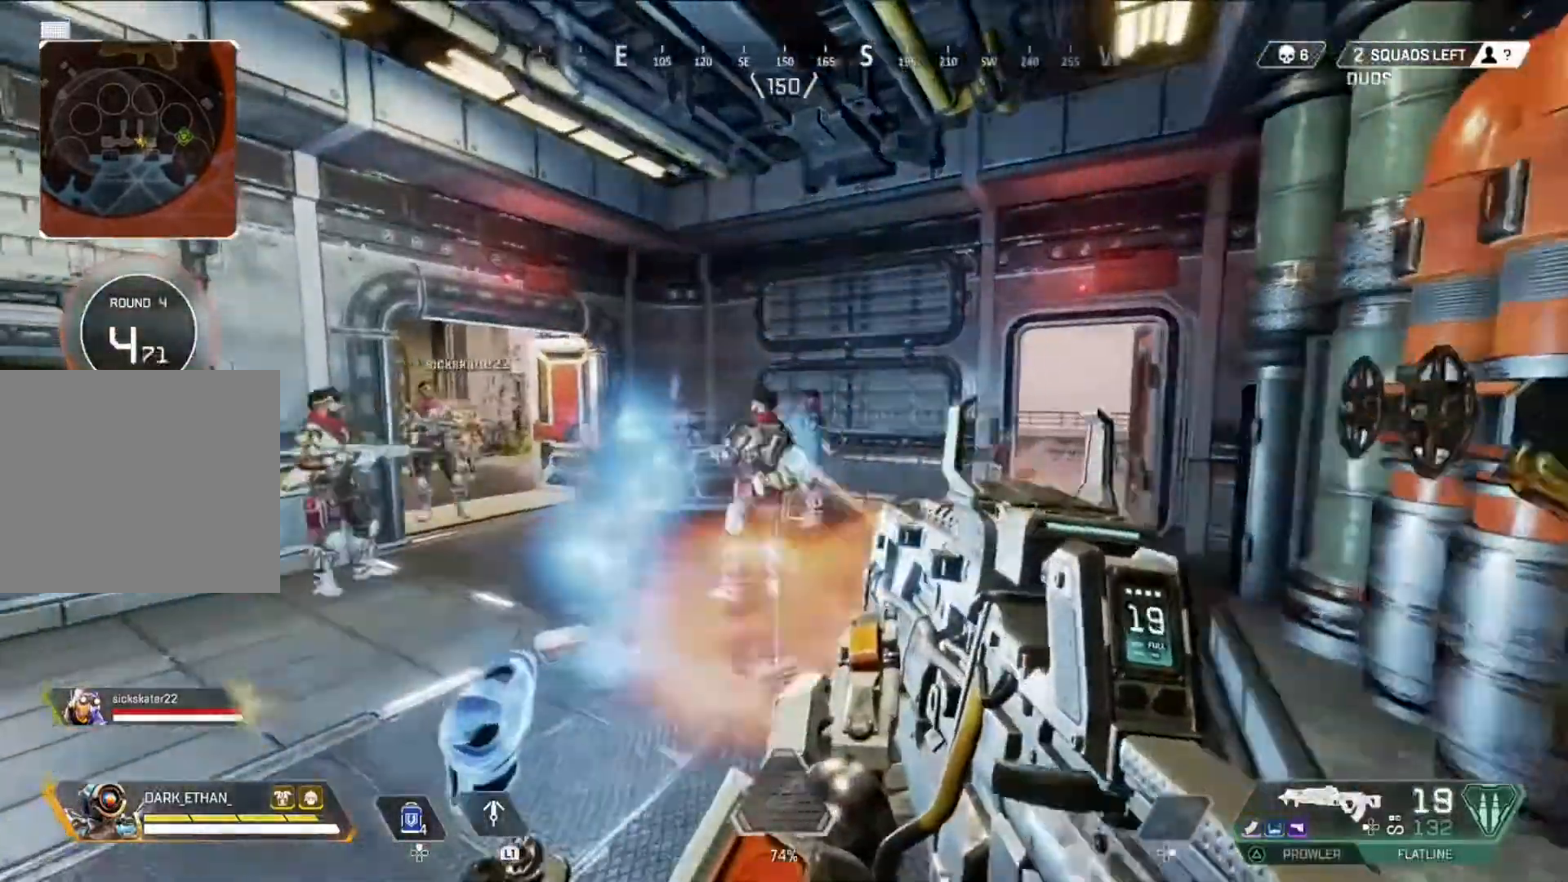
{"buttons": ["R2"], "left_stick": "left", "right_stick": "right", "events": [[42, "right_stick", "right"], [167, "right_stick", "center"], [250, "left_stick", "left"], [250, "right_stick", "left"], [375, "right_stick", "center"], [501, "right_stick", "right"]]}
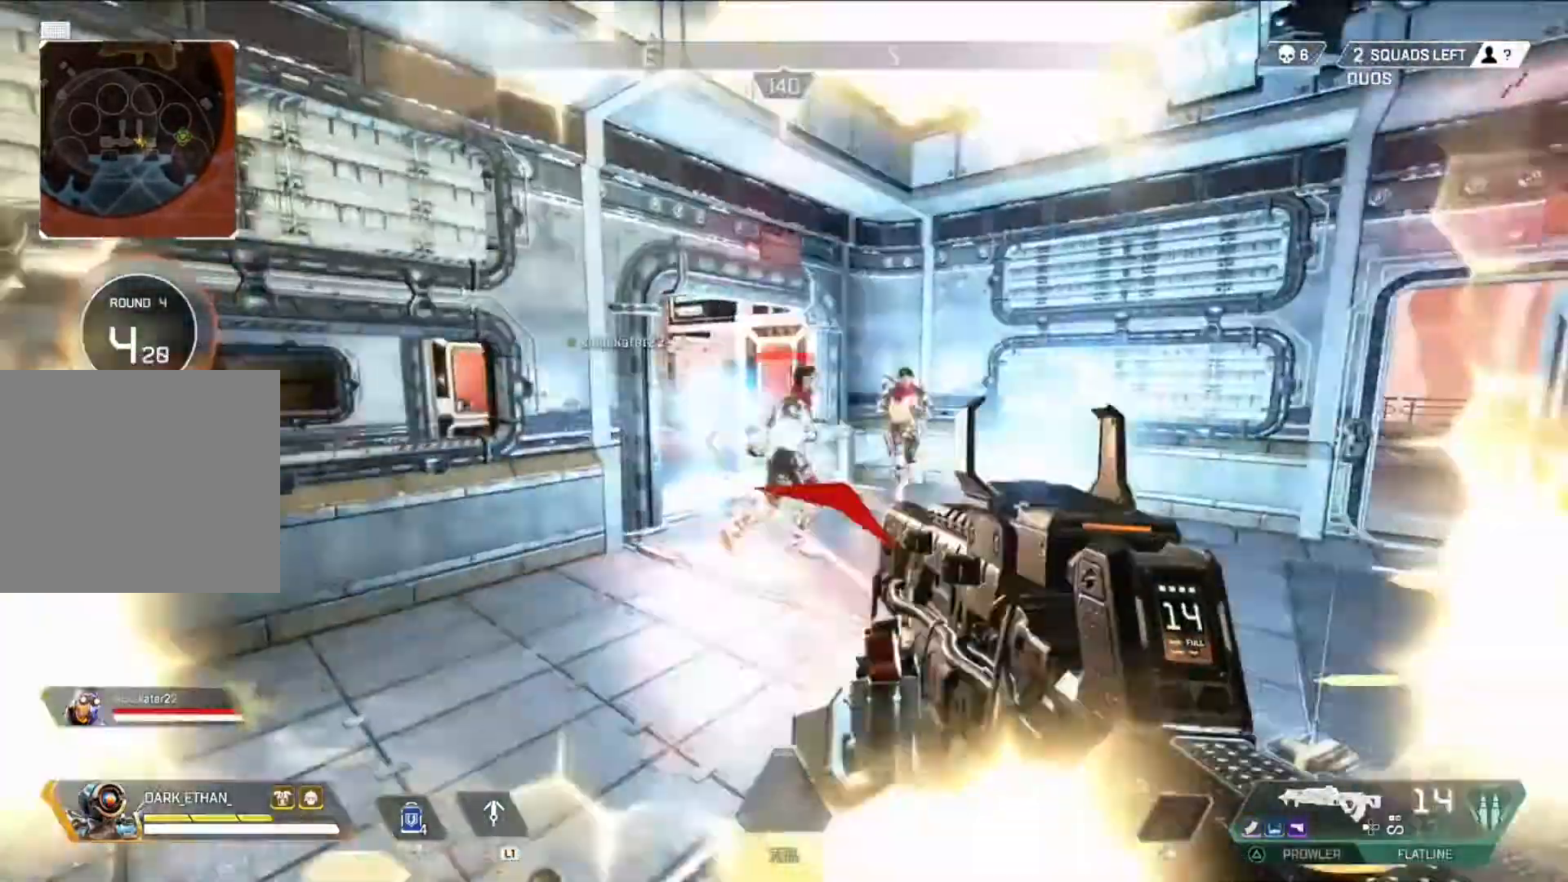
{"buttons": ["R2"], "left_stick": "up-right", "right_stick": "center", "events": [[83, "right_stick", "center"], [166, "right_stick", "right"], [250, "left_stick", "up-right"], [291, "right_stick", "center"]]}
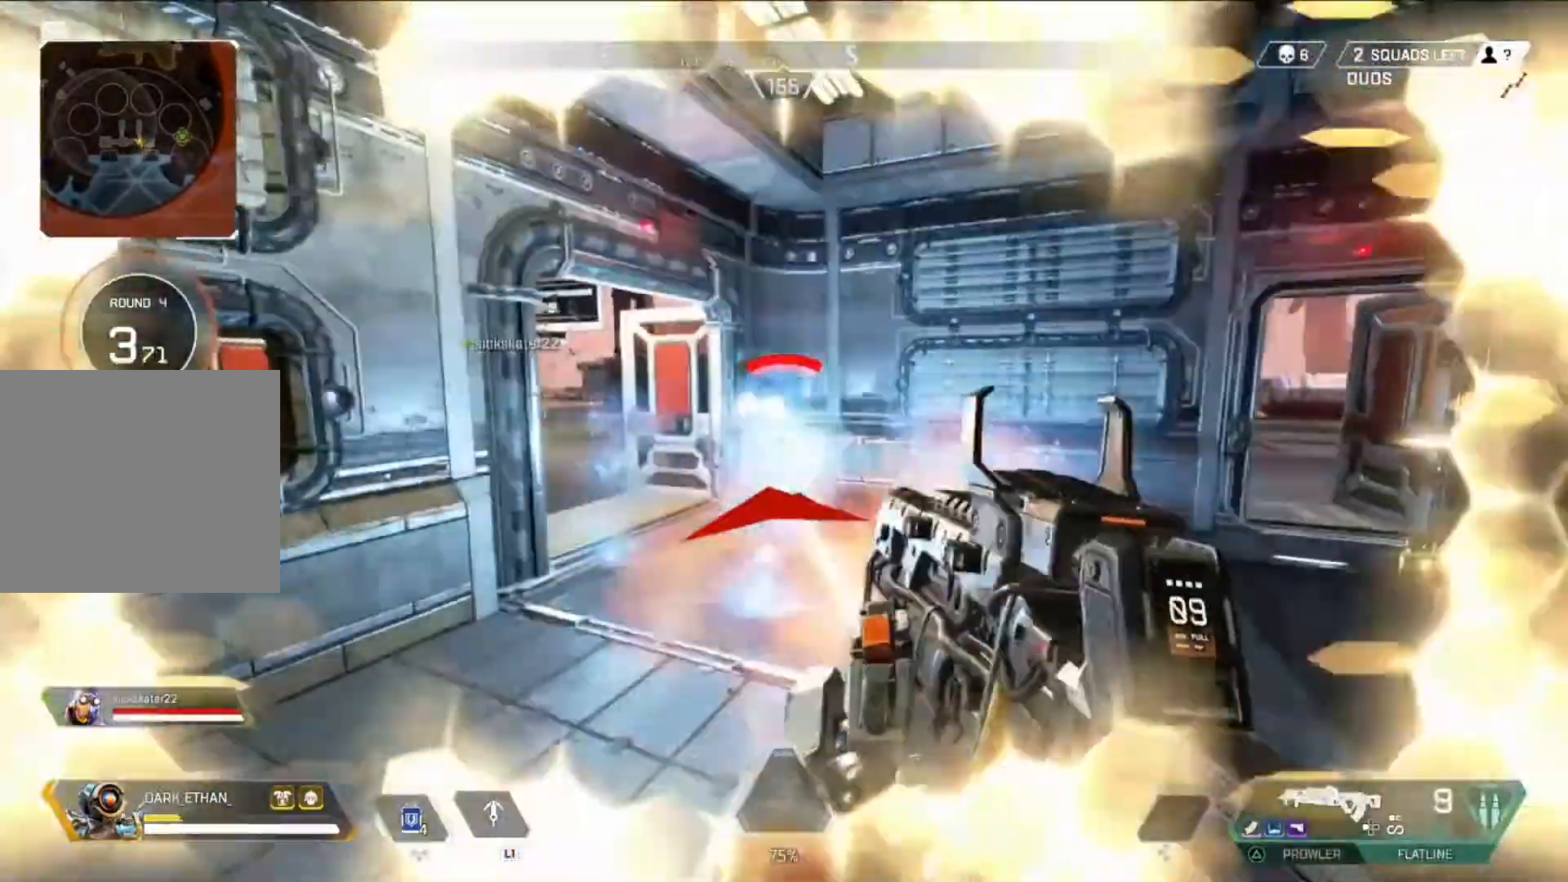
{"buttons": ["R2"], "left_stick": "up", "right_stick": "center", "events": [[83, "right_stick", "left"], [209, "right_stick", "center"], [459, "left_stick", "up"]]}
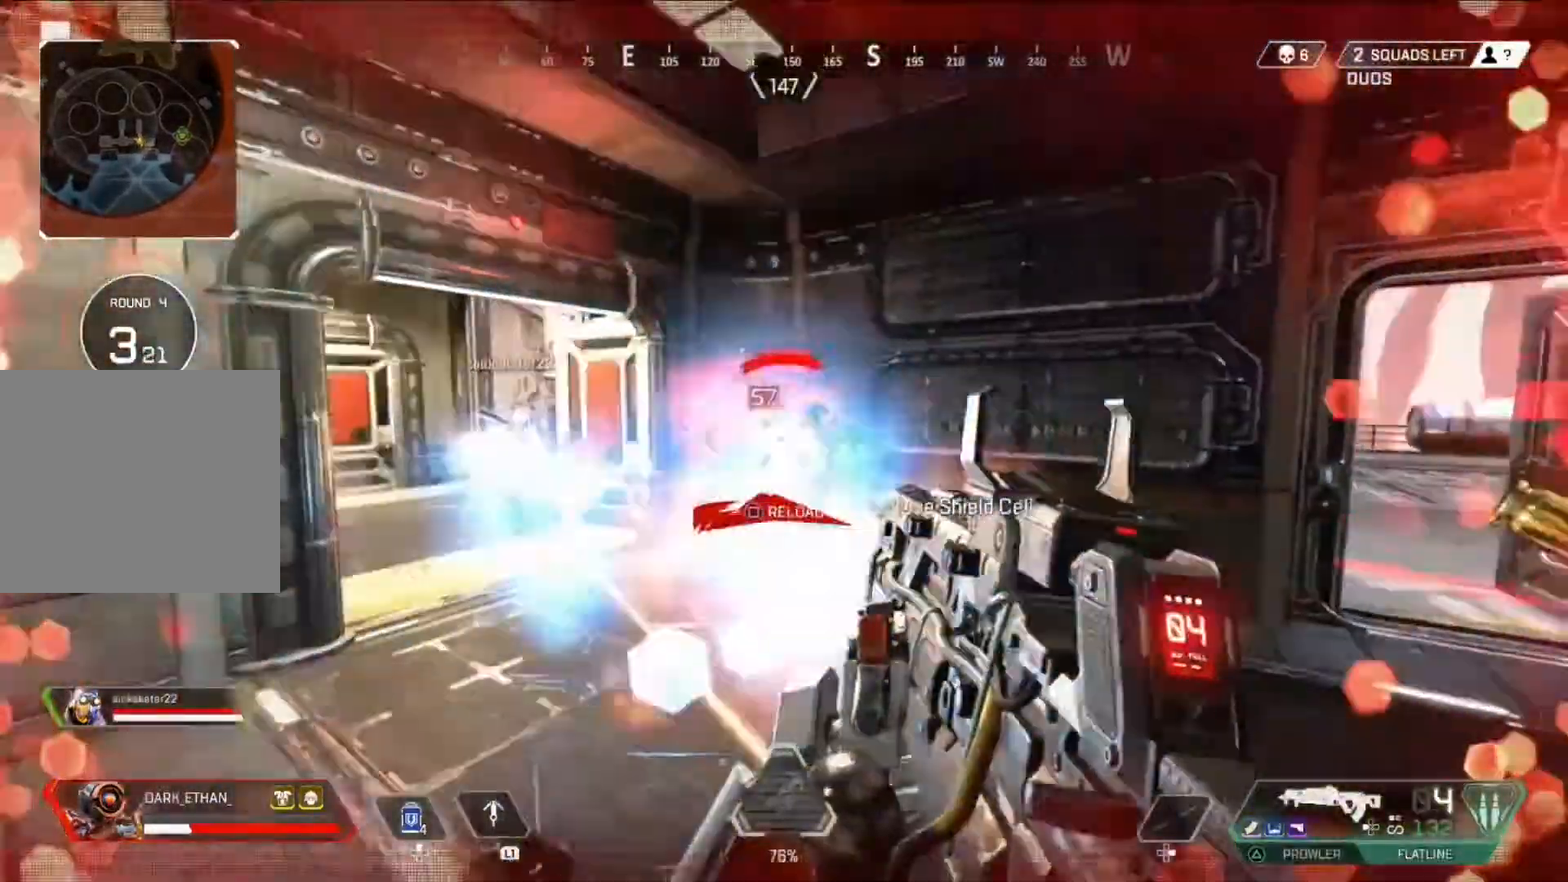
{"buttons": ["R2"], "left_stick": "up", "right_stick": "up-right", "events": [[250, "right_stick", "down-right"], [375, "right_stick", "center"], [500, "right_stick", "up-right"]]}
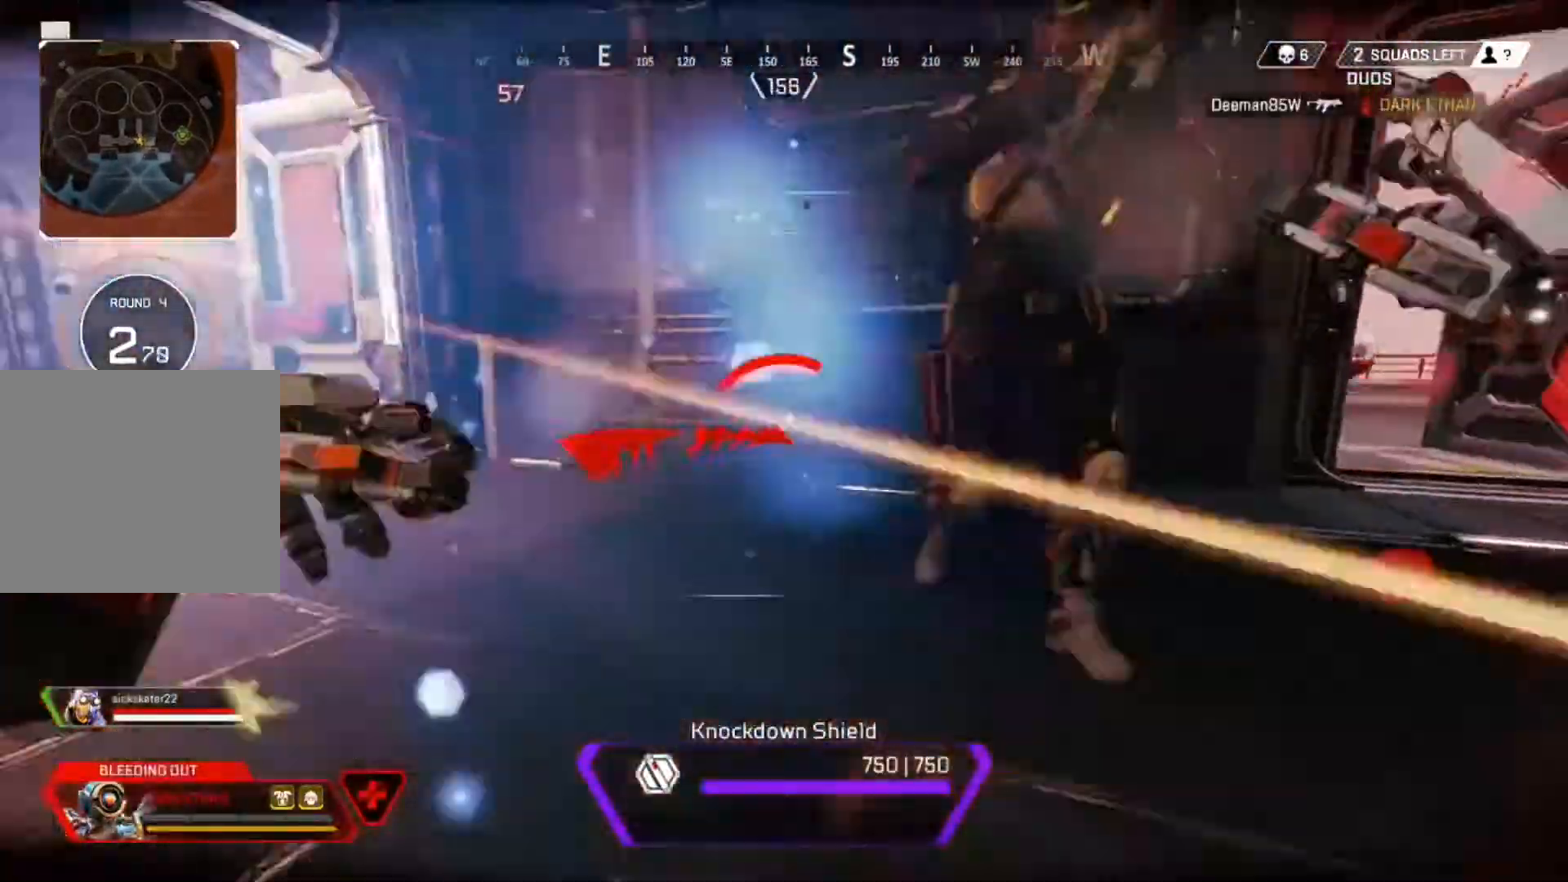
{"buttons": [], "left_stick": "up-right", "right_stick": "right", "events": [[42, "R2", "up"], [125, "left_stick", "up-right"], [167, "right_stick", "right"], [292, "right_stick", "center"], [417, "right_stick", "right"]]}
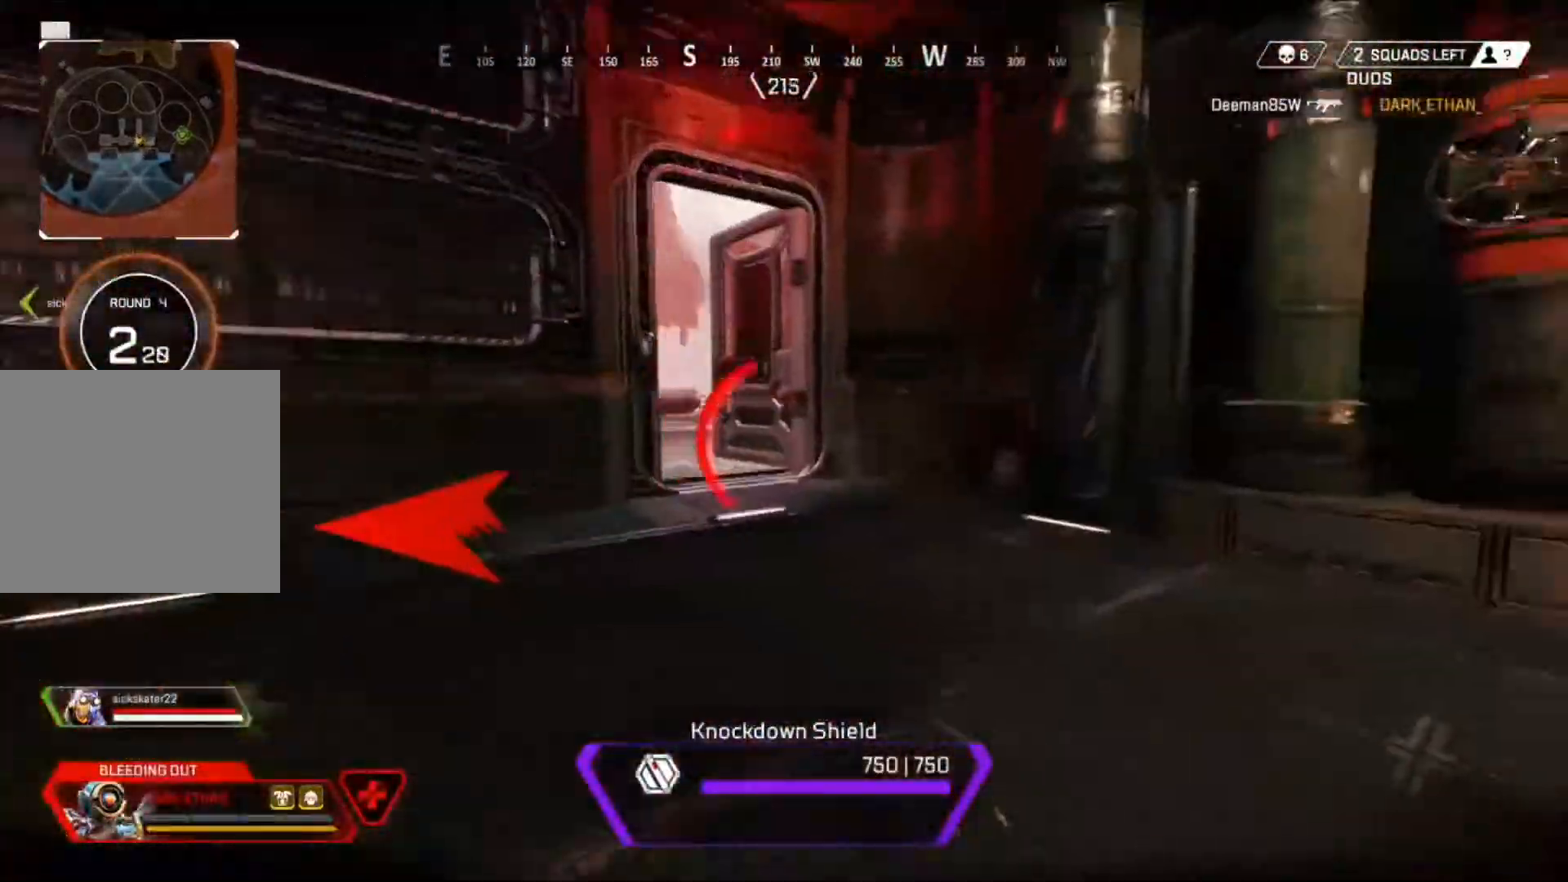
{"buttons": [], "left_stick": "down", "right_stick": "right", "events": [[41, "left_stick", "up-left"], [166, "left_stick", "down-left"], [250, "left_stick", "down"]]}
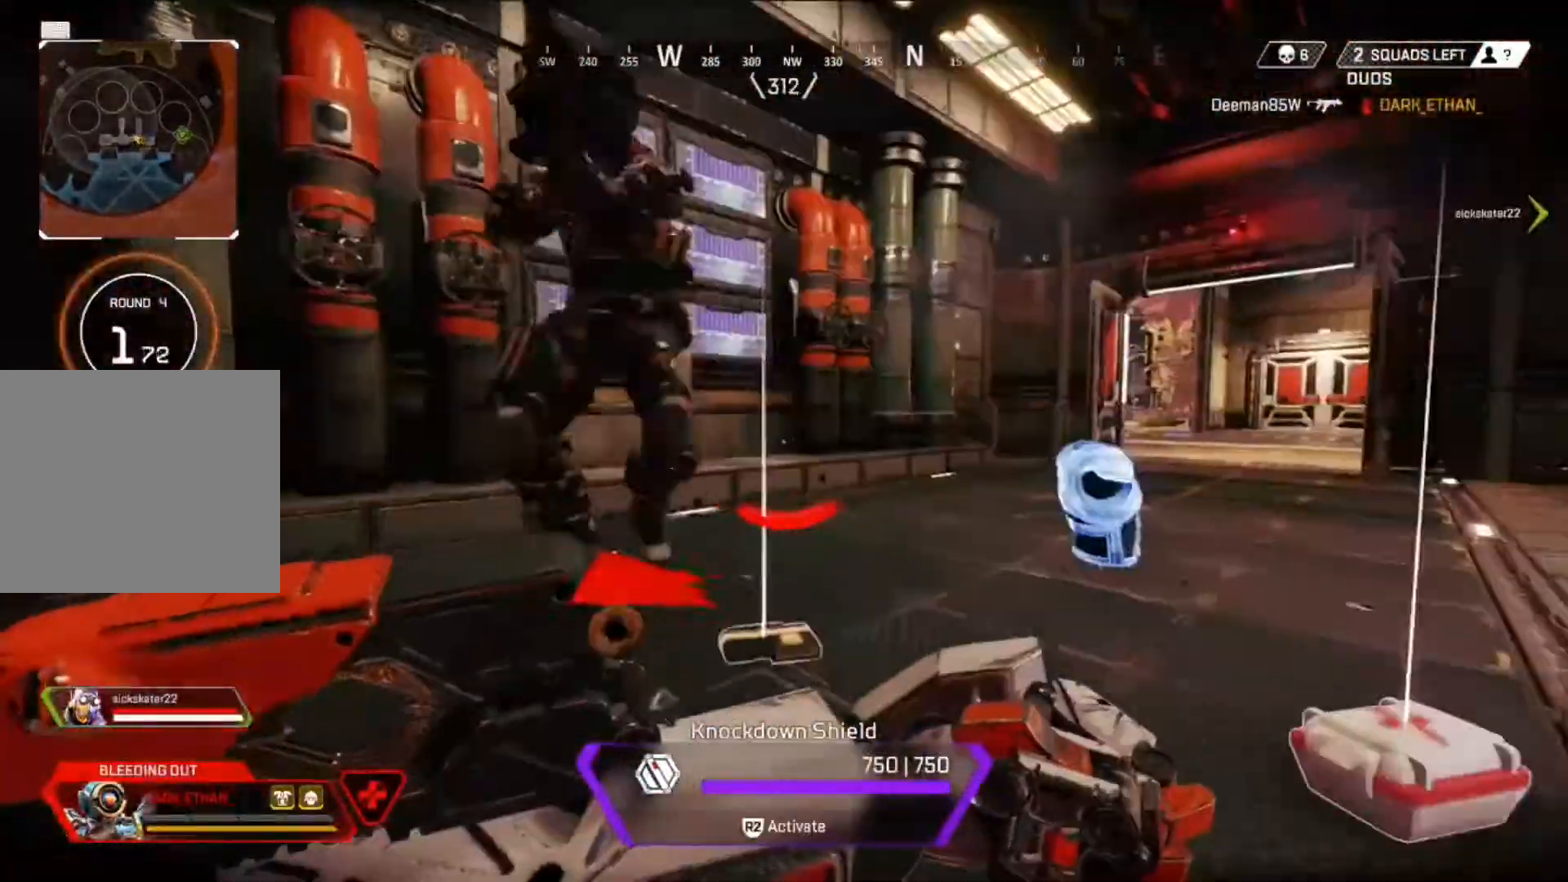
{"buttons": [], "left_stick": "down", "right_stick": "center", "events": [[167, "right_stick", "center"]]}
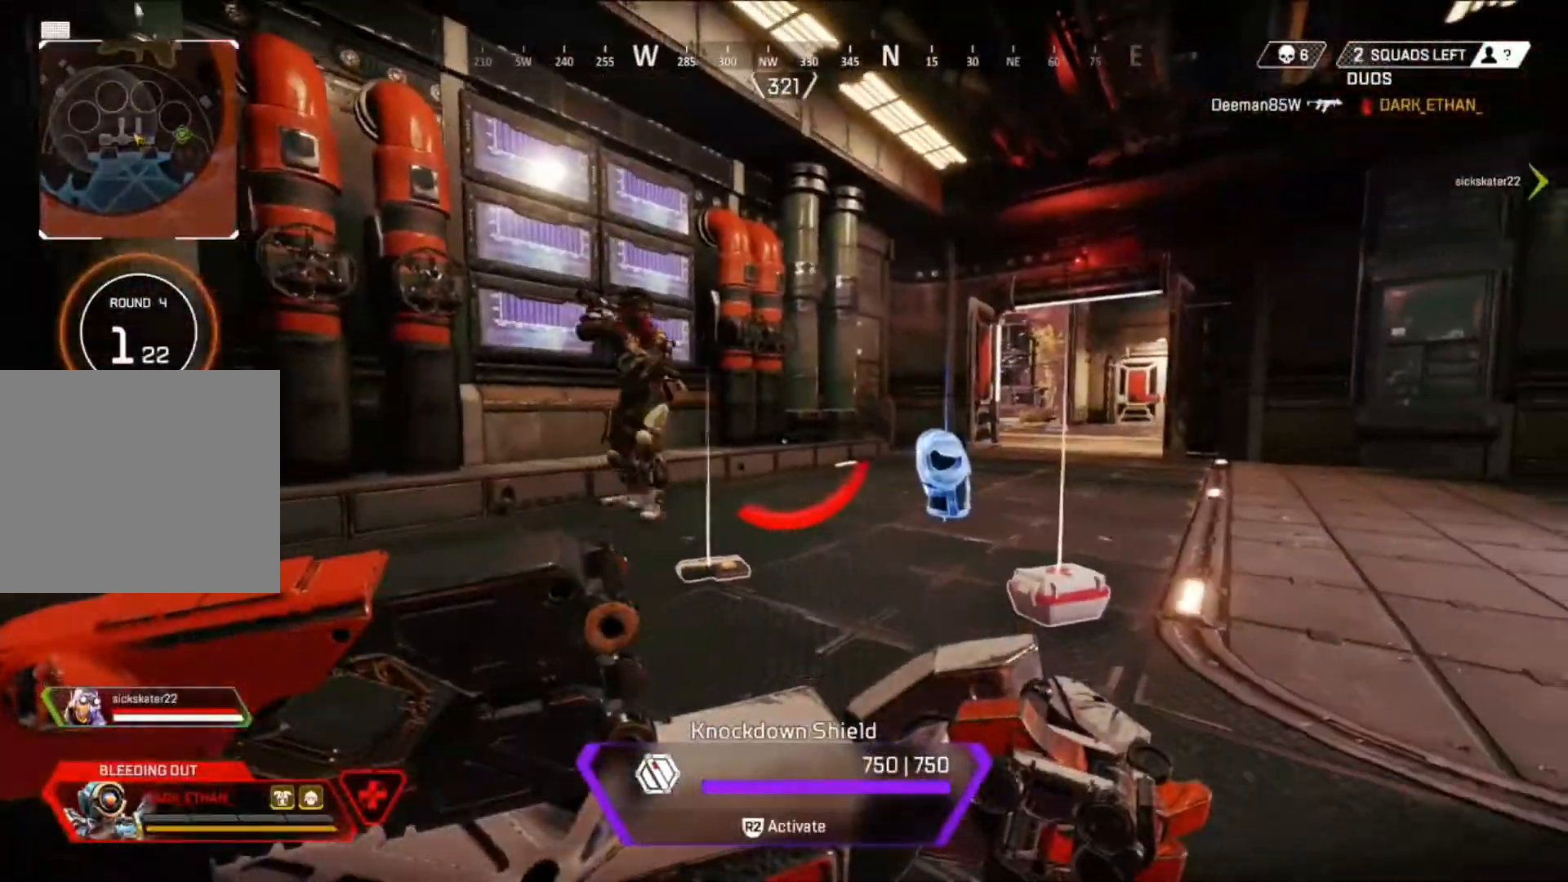
{"buttons": [], "left_stick": "down", "right_stick": "center", "events": [[166, "right_stick", "right"], [250, "right_stick", "center"]]}
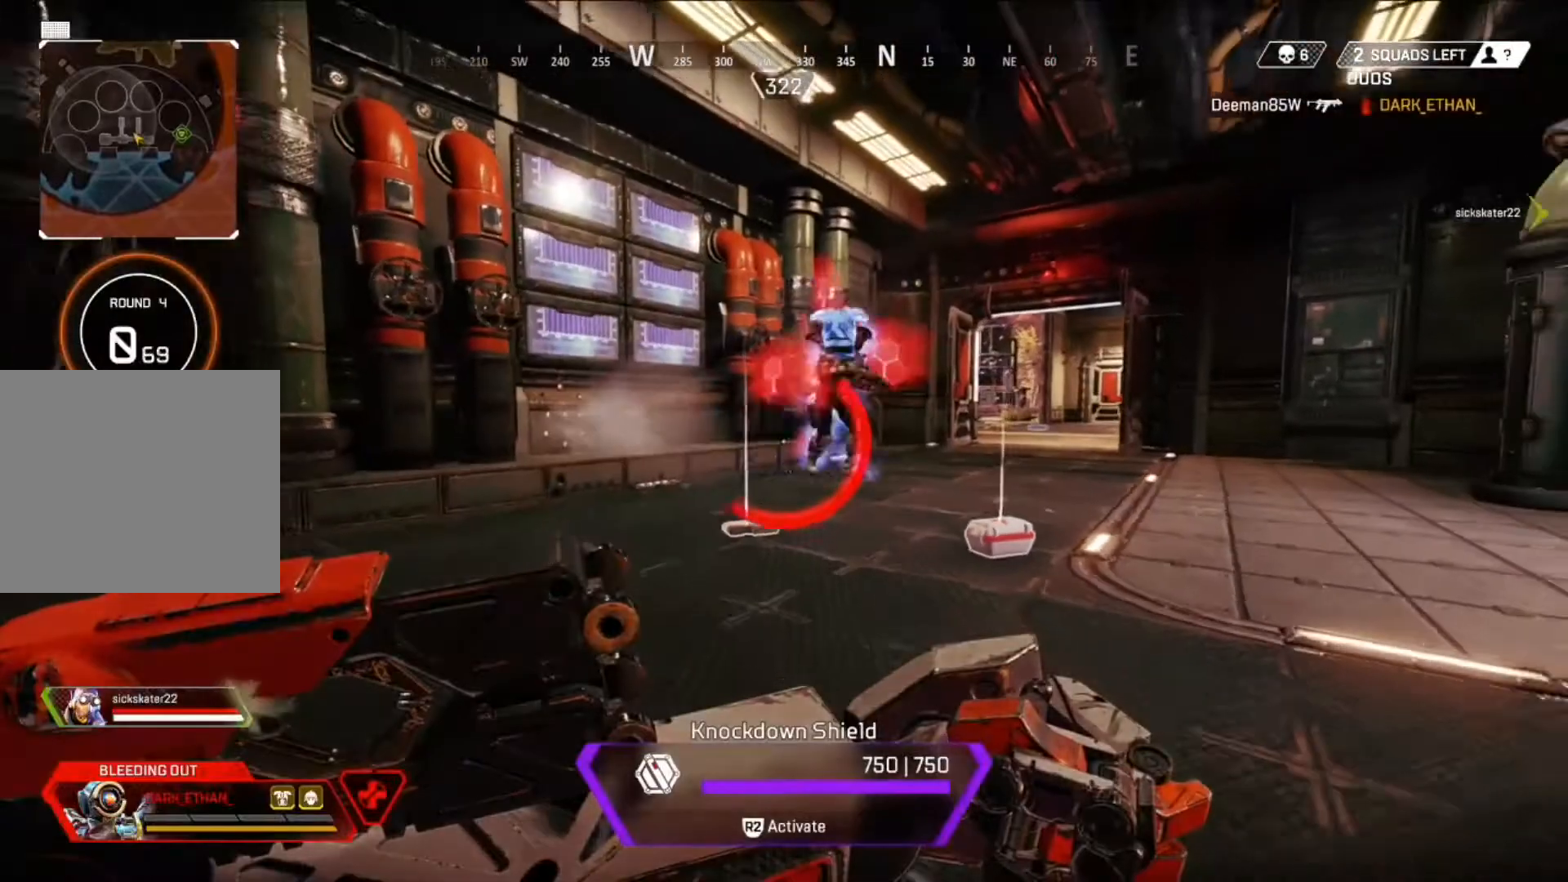
{"buttons": [], "left_stick": "down", "right_stick": "center", "events": []}